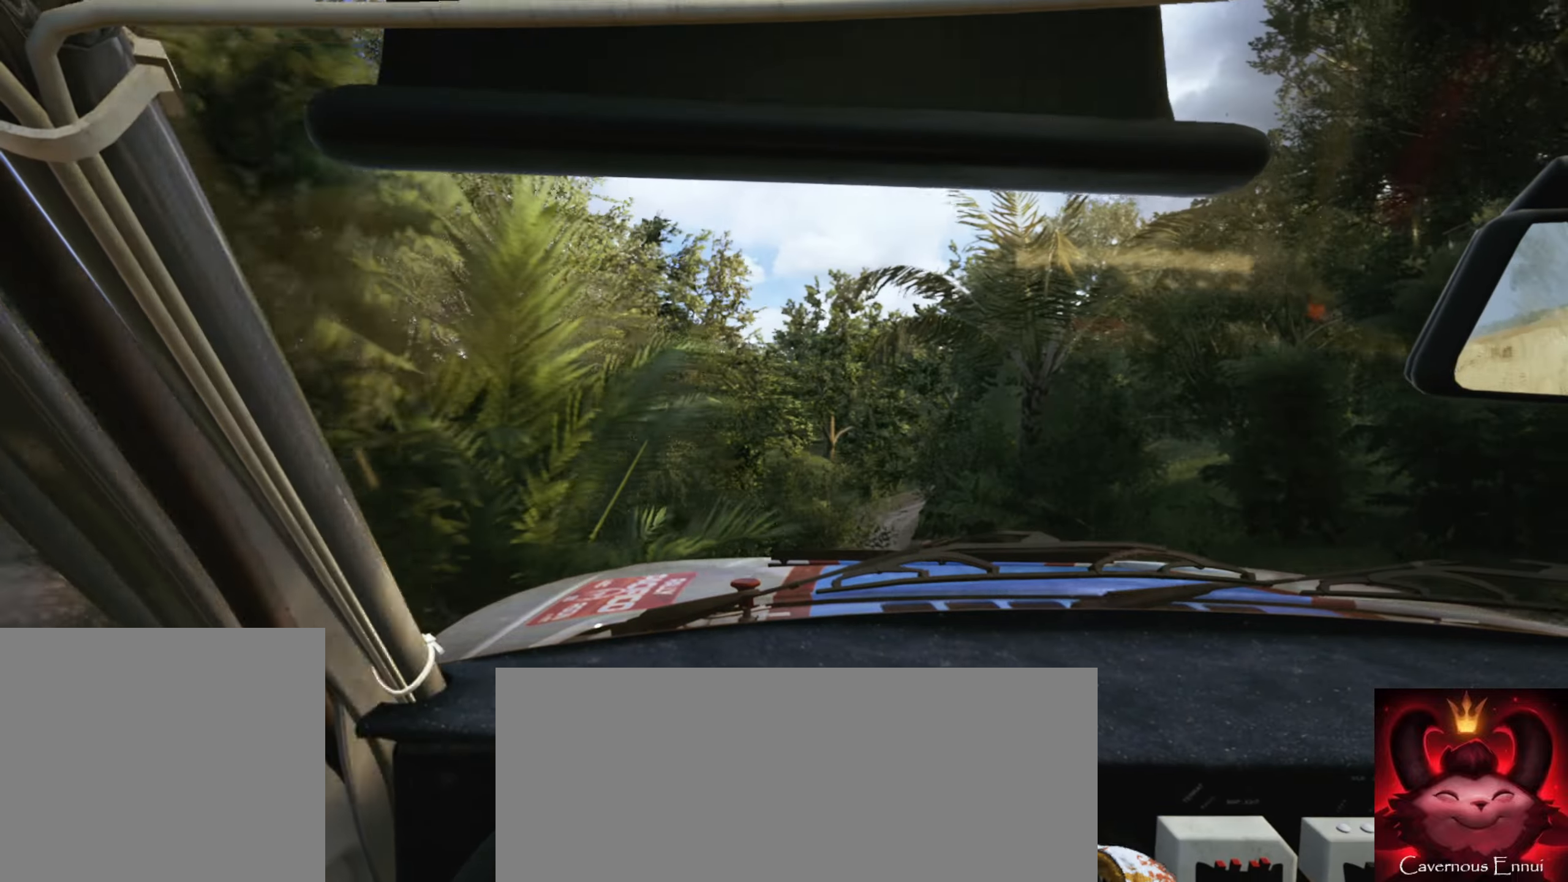
Gameplay with a controller (Xbox layout); each line is a JSON object with the inputs held at the frame after it. "events" lists button and stick changes between this image and that frame as [ms after this image, input, new state], when the widget could be followed in between.
{"buttons": [], "left_stick": "center", "right_stick": "center", "events": [[150, "left_stick", "center"], [233, "left_stick", "left"], [317, "right_stick", "center"], [450, "left_stick", "center"]]}
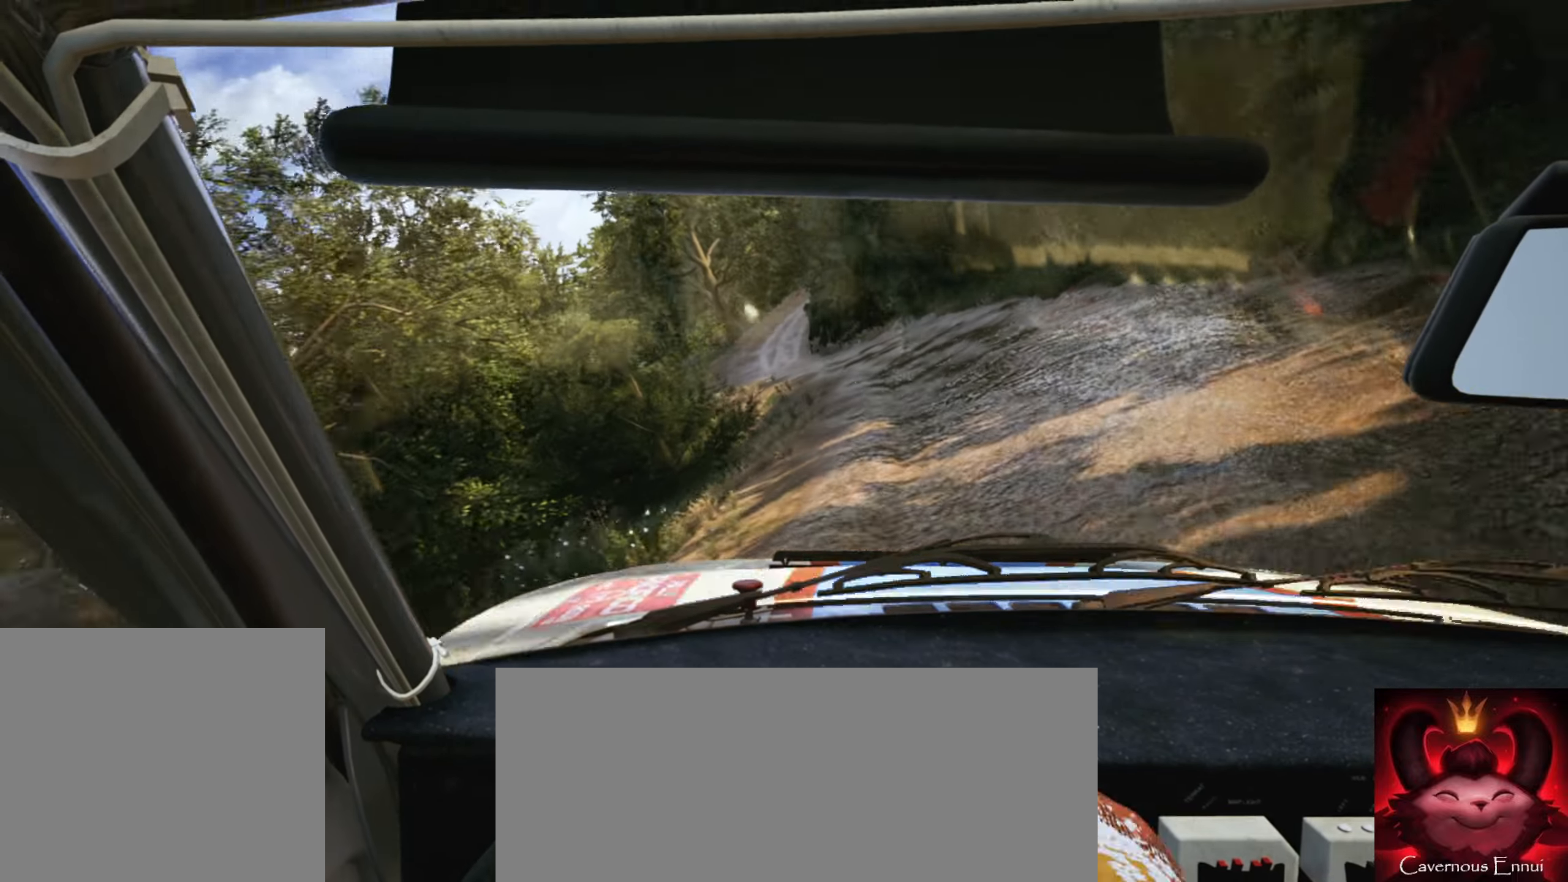
{"buttons": [], "left_stick": "center", "right_stick": "center", "events": [[33, "left_stick", "left"], [467, "left_stick", "center"]]}
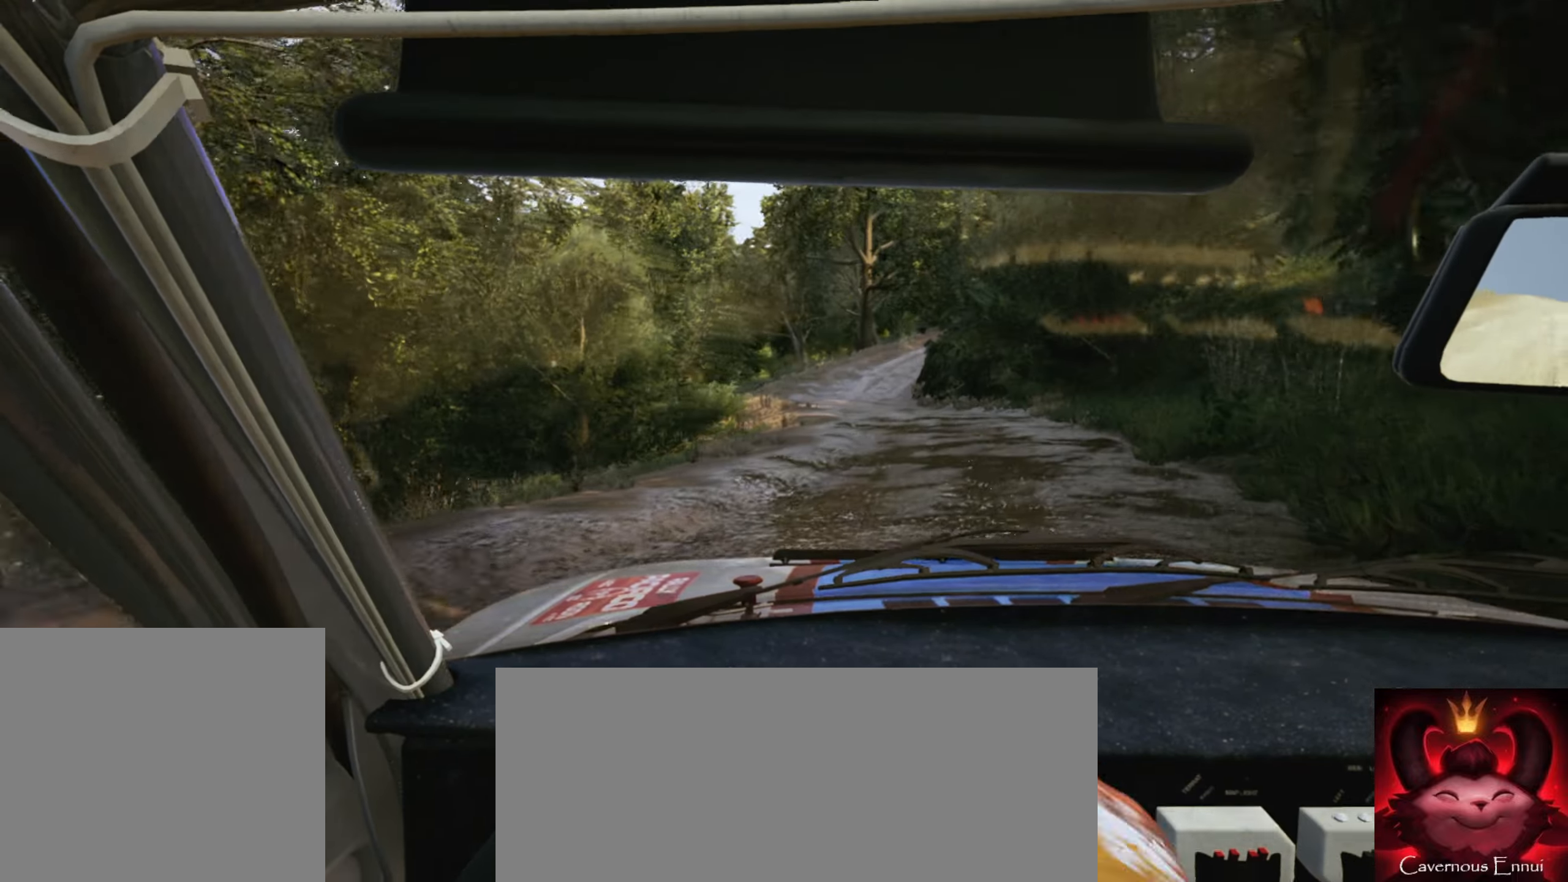
{"buttons": [], "left_stick": "center", "right_stick": "center", "events": [[17, "right_stick", "down"], [117, "left_stick", "left"], [150, "right_stick", "center"], [183, "left_stick", "center"]]}
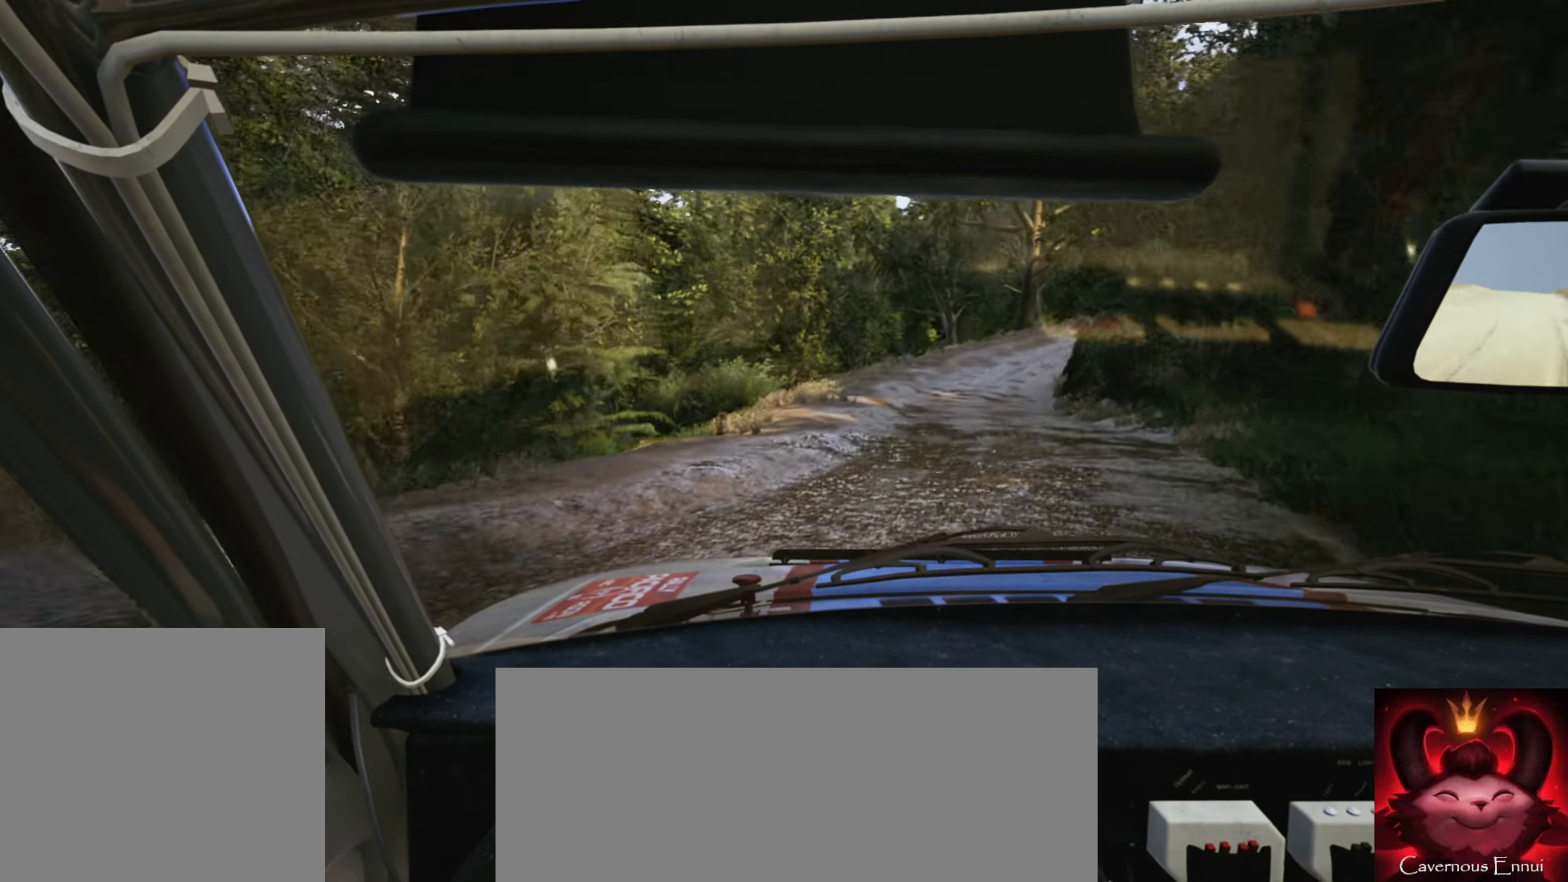
{"buttons": [], "left_stick": "right", "right_stick": "center", "events": [[217, "left_stick", "right"]]}
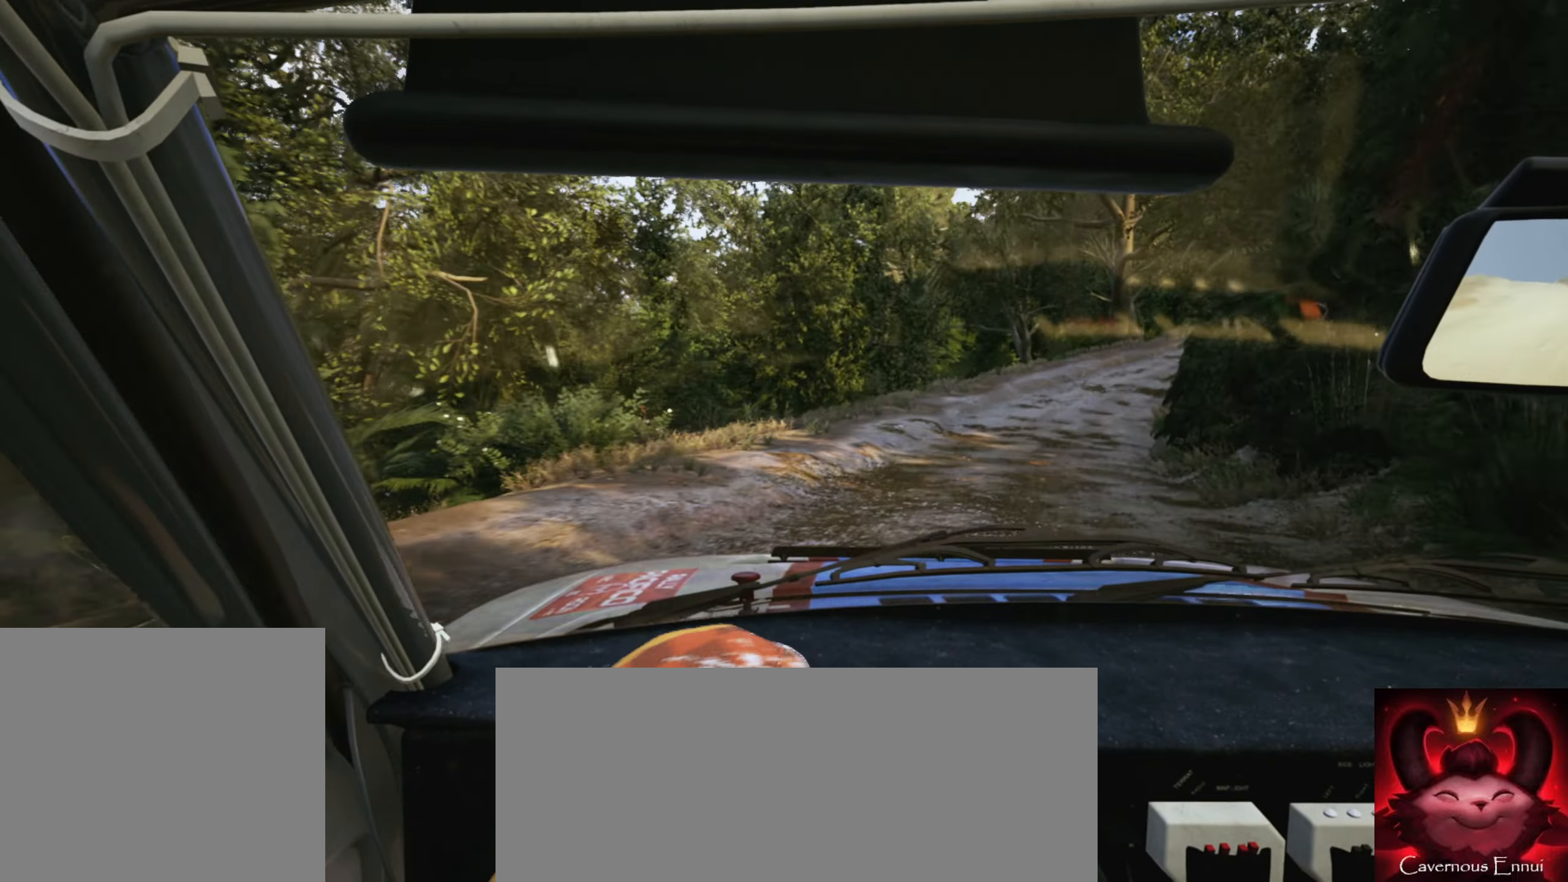
{"buttons": ["L2"], "left_stick": "right", "right_stick": "center", "events": [[117, "left_stick", "center"], [284, "left_stick", "right"], [417, "L2", "down"]]}
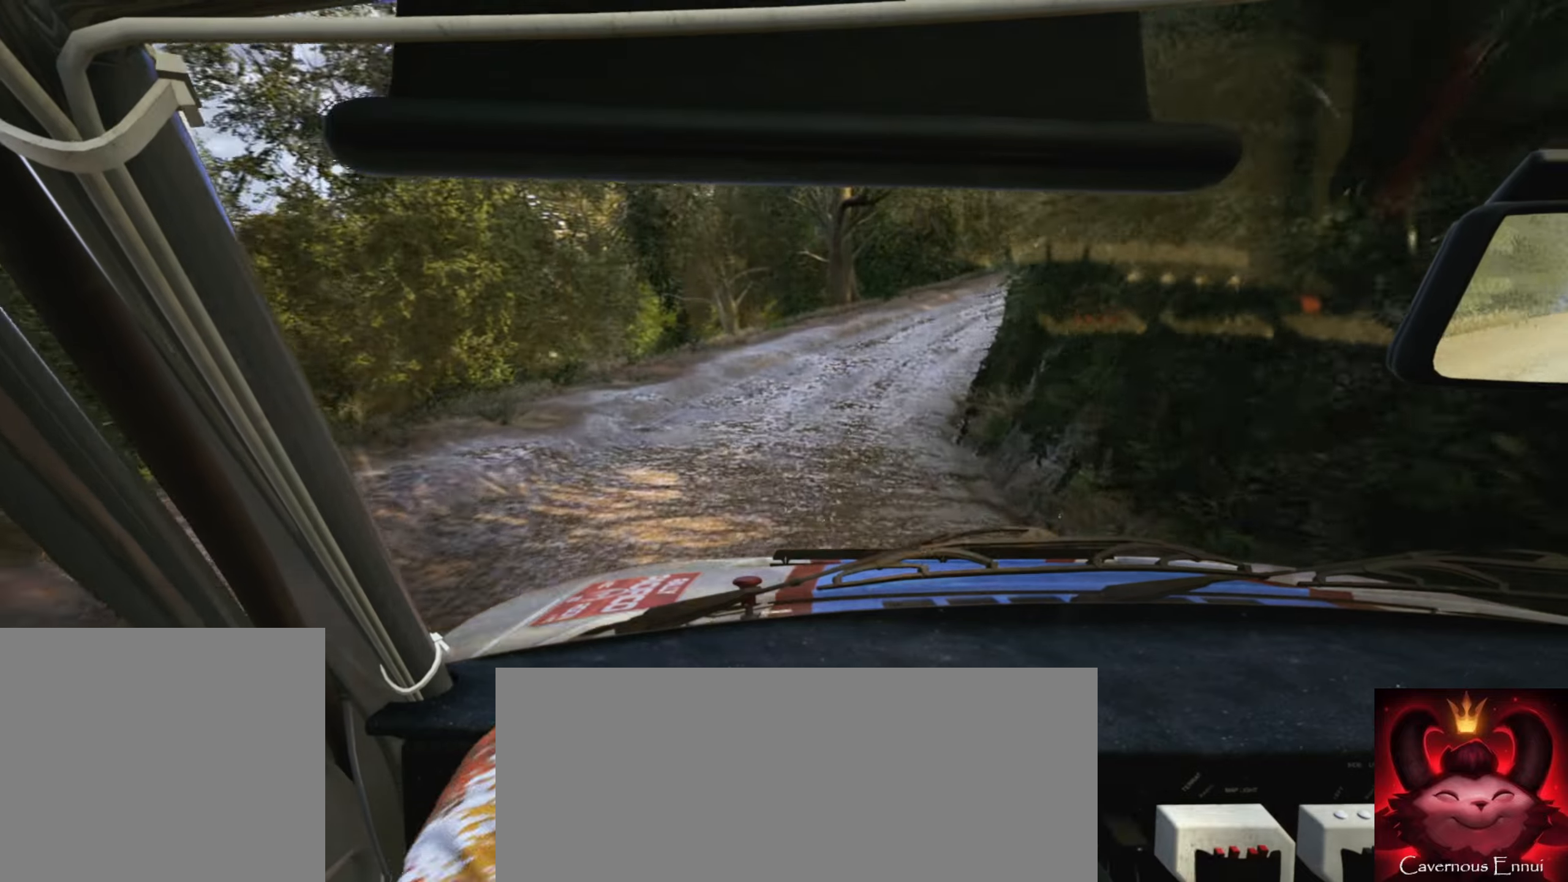
{"buttons": ["L1"], "left_stick": "right", "right_stick": "down", "events": [[200, "right_stick", "down"], [250, "L2", "up"], [384, "left_stick", "center"], [450, "L1", "down"], [484, "left_stick", "right"]]}
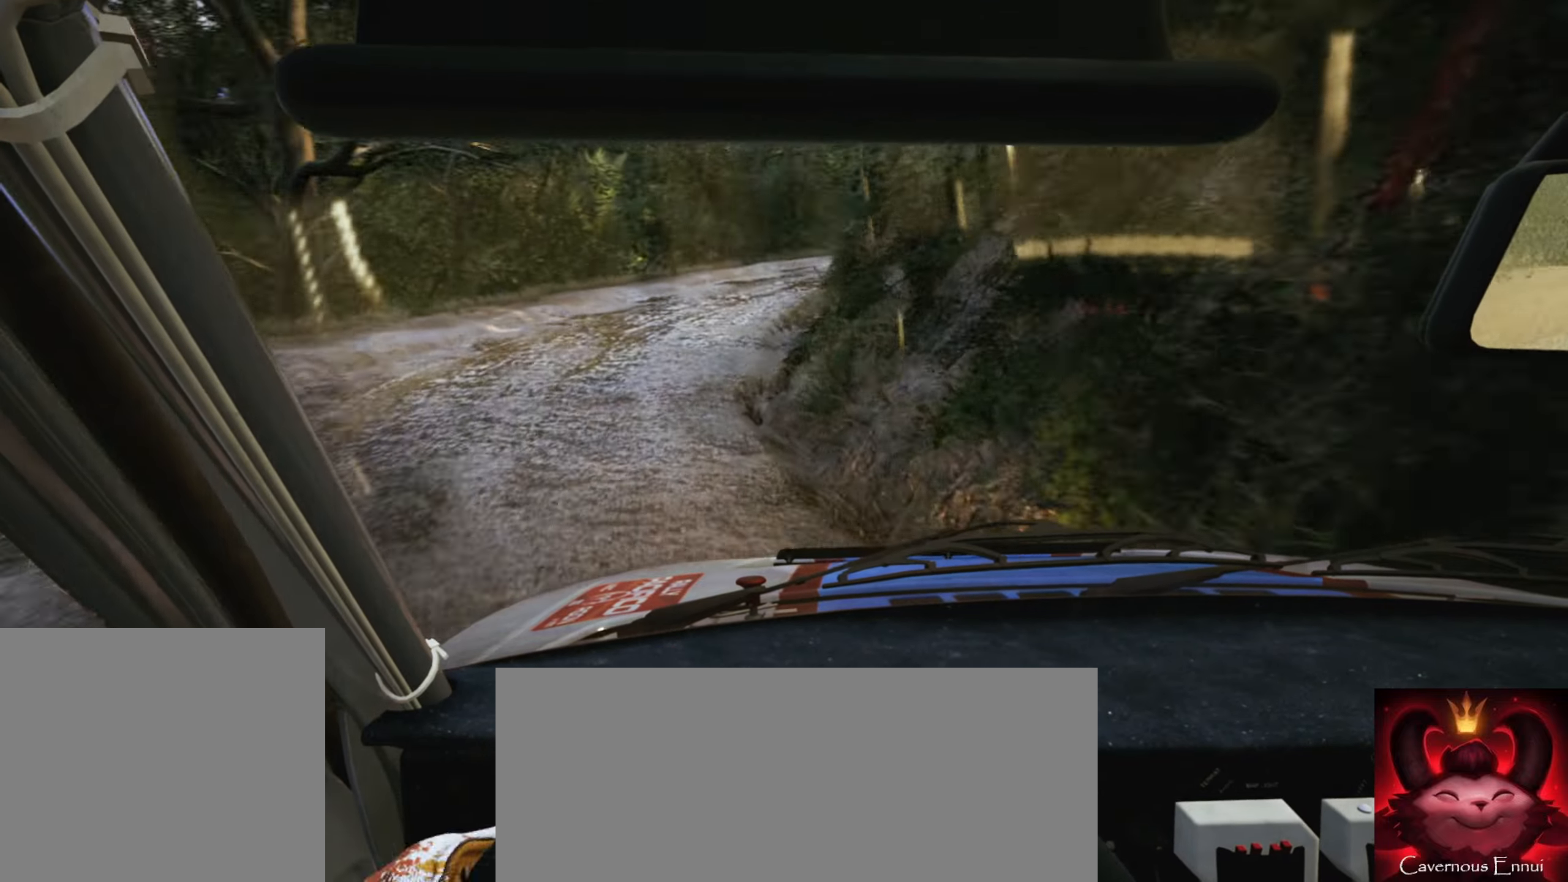
{"buttons": [], "left_stick": "left", "right_stick": "center", "events": [[17, "L1", "up"], [17, "right_stick", "center"], [34, "left_stick", "center"], [200, "left_stick", "left"]]}
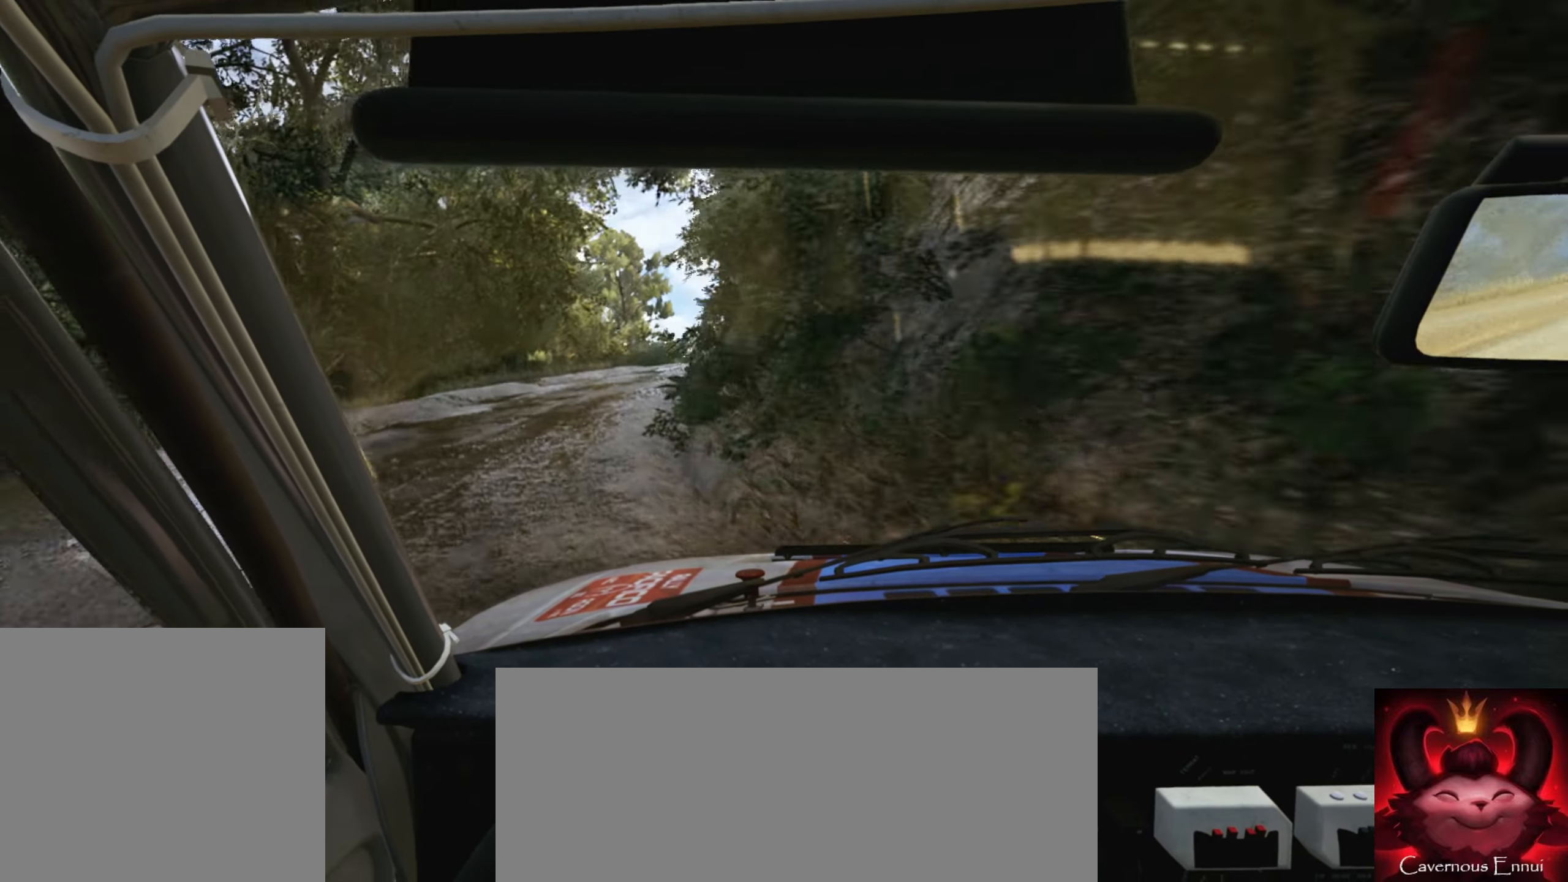
{"buttons": [], "left_stick": "right", "right_stick": "center", "events": [[17, "left_stick", "center"], [234, "left_stick", "right"]]}
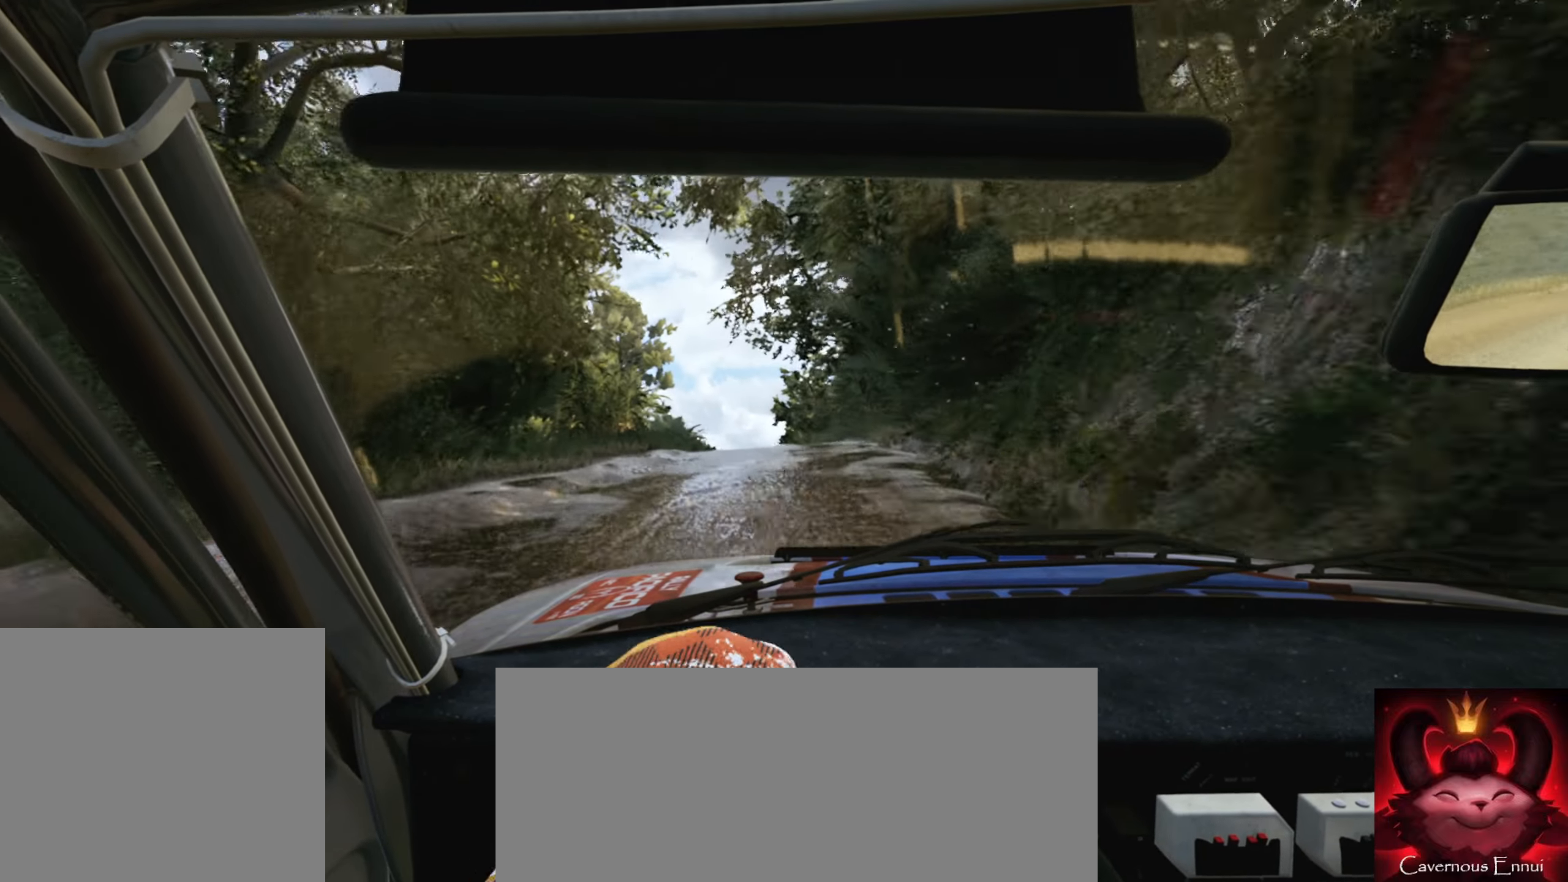
{"buttons": [], "left_stick": "down-left", "right_stick": "center", "events": [[84, "left_stick", "center"], [184, "left_stick", "down-left"], [267, "R1", "down"], [334, "R1", "up"]]}
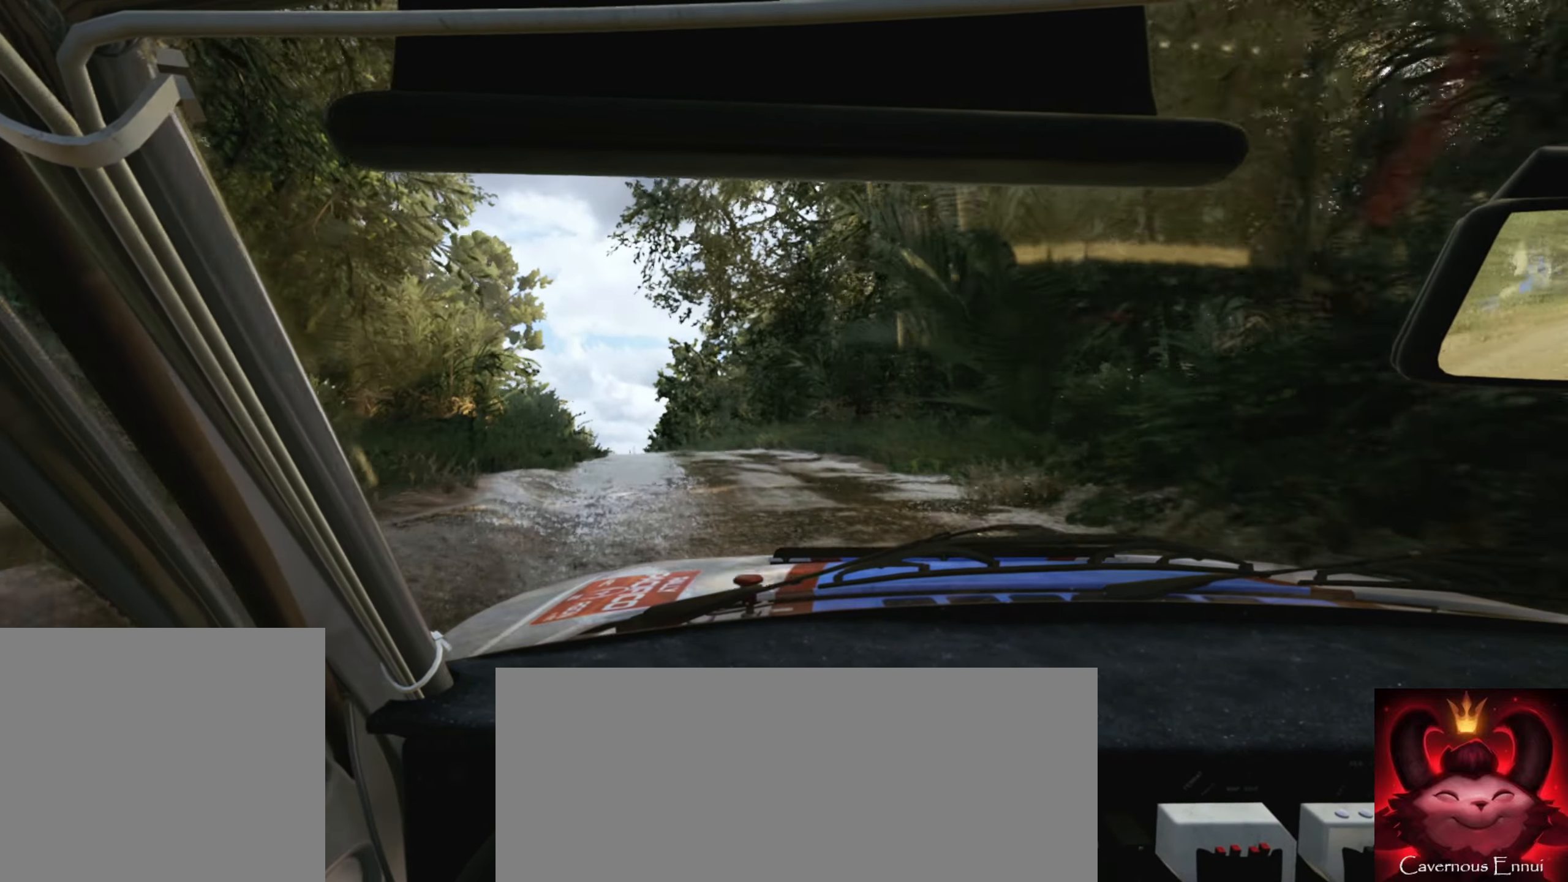
{"buttons": [], "left_stick": "center", "right_stick": "center", "events": [[17, "left_stick", "center"], [184, "left_stick", "left"], [334, "left_stick", "center"]]}
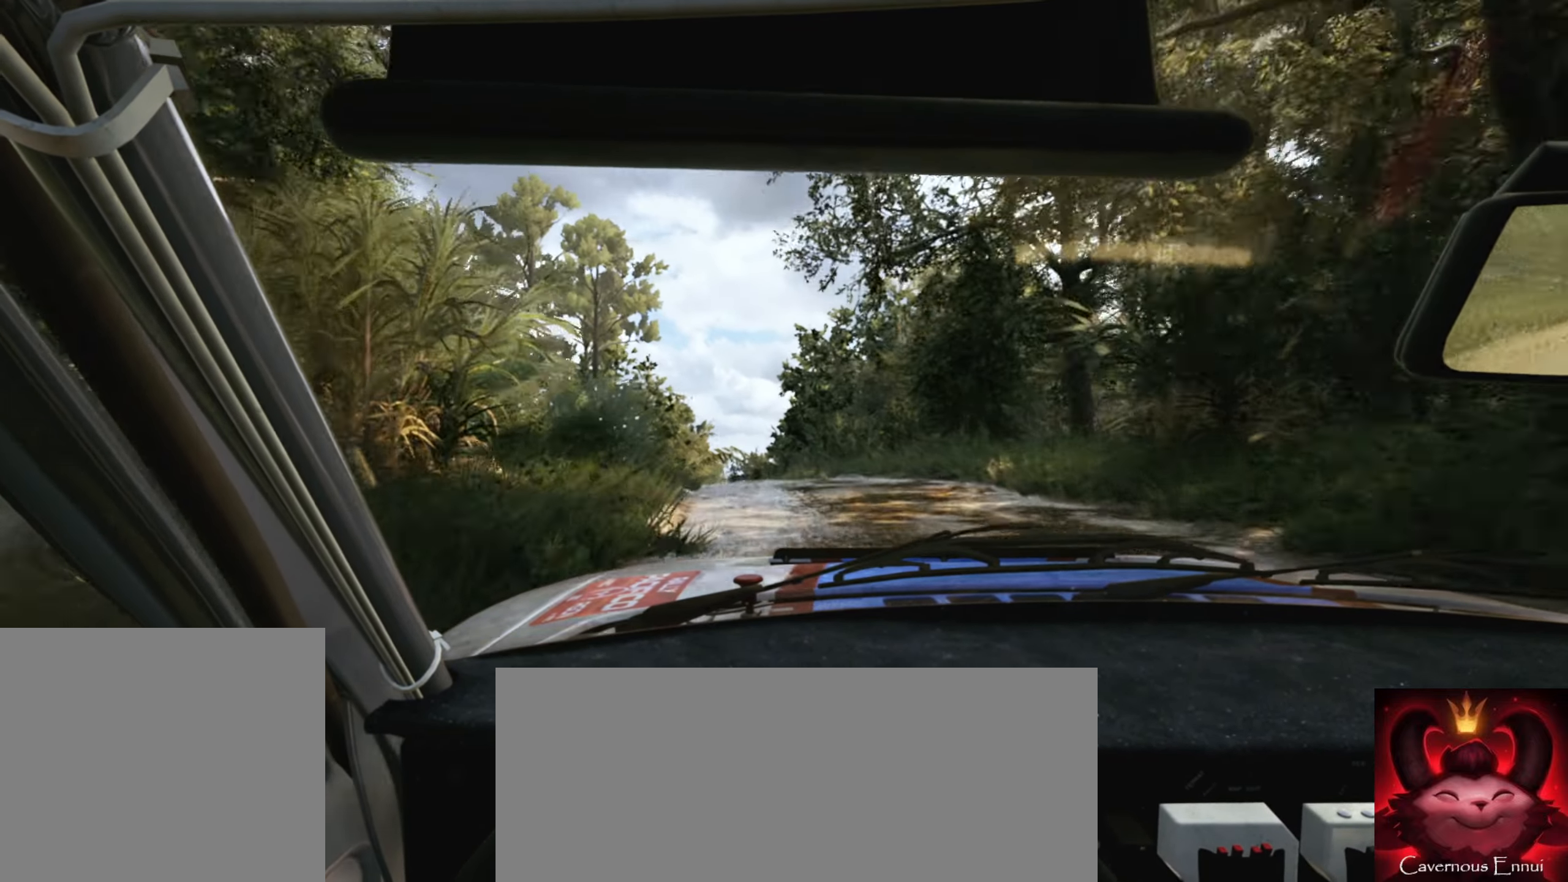
{"buttons": [], "left_stick": "center", "right_stick": "down", "events": [[84, "left_stick", "left"], [234, "left_stick", "center"], [317, "left_stick", "left"], [484, "left_stick", "center"], [484, "right_stick", "down"]]}
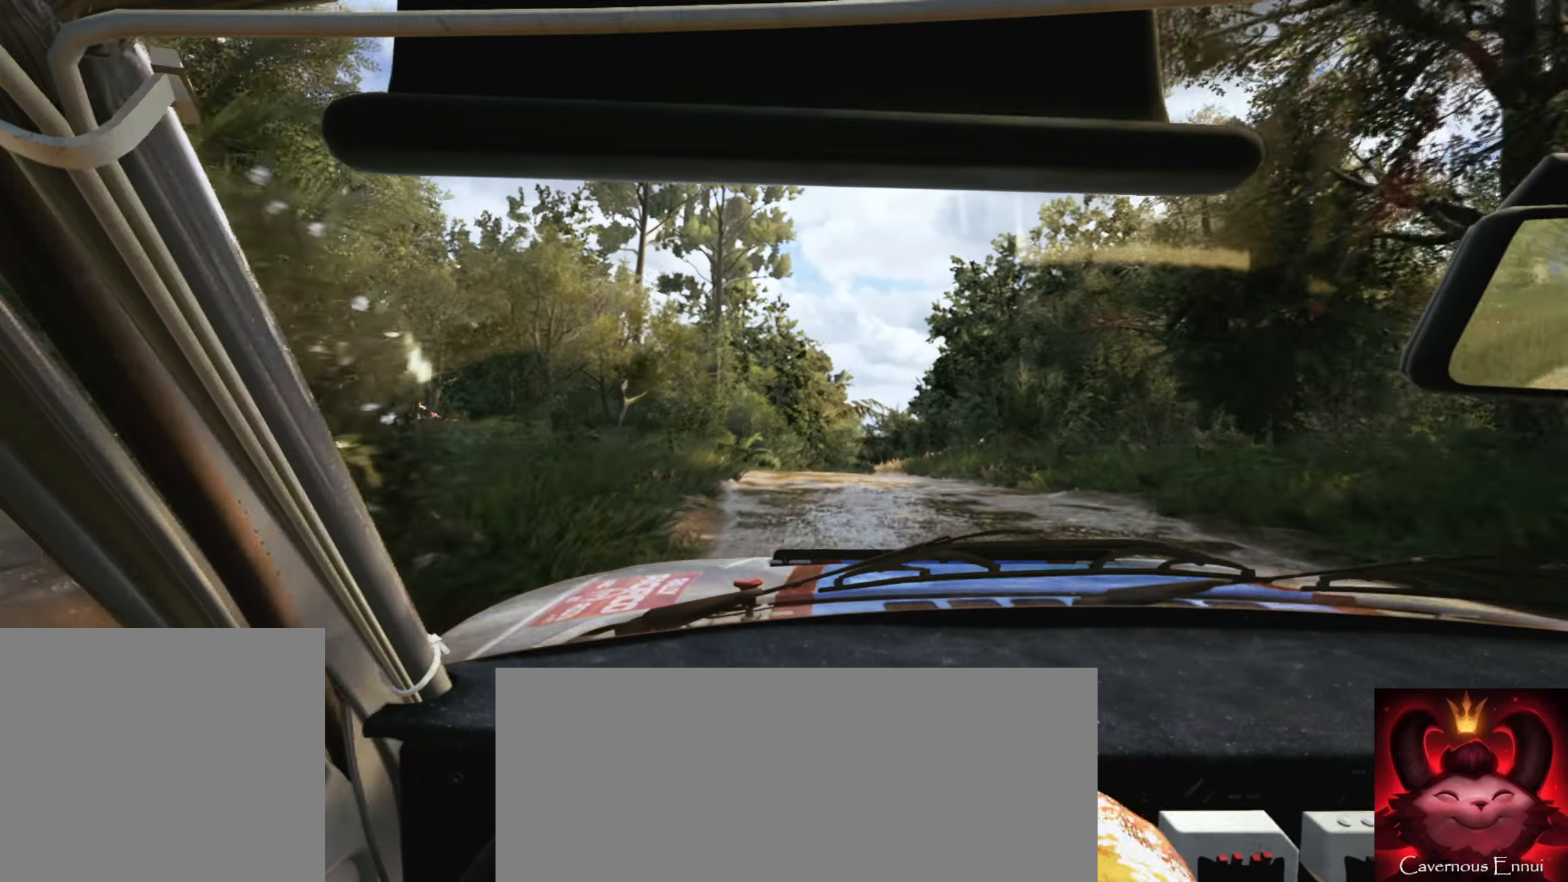
{"buttons": [], "left_stick": "right", "right_stick": "center", "events": [[234, "right_stick", "center"], [417, "left_stick", "right"]]}
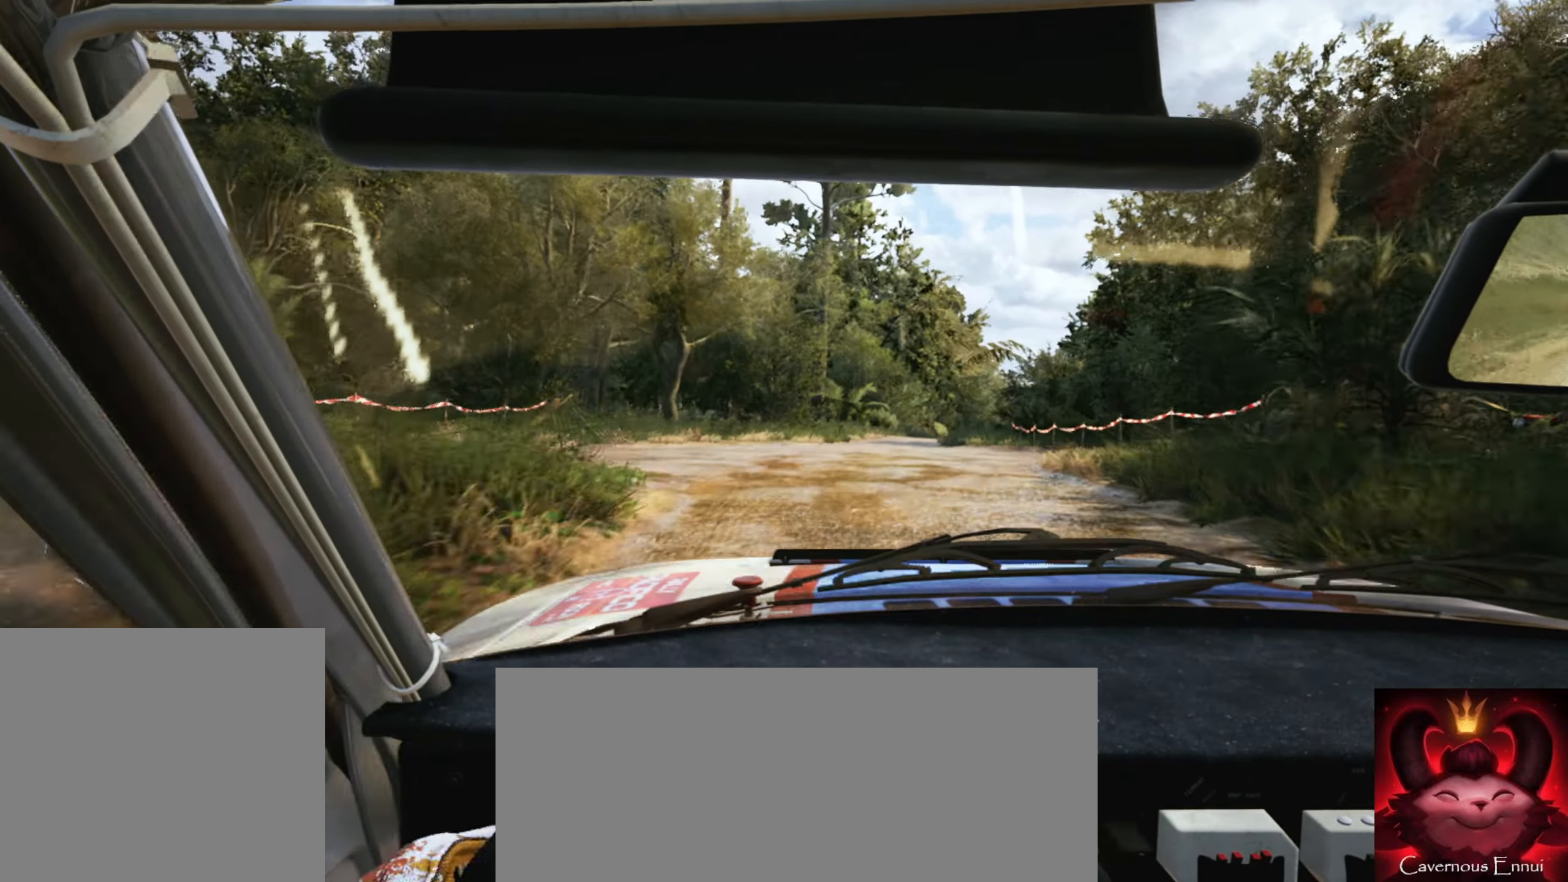
{"buttons": [], "left_stick": "center", "right_stick": "center", "events": [[217, "left_stick", "center"], [366, "left_stick", "down-left"], [500, "left_stick", "center"]]}
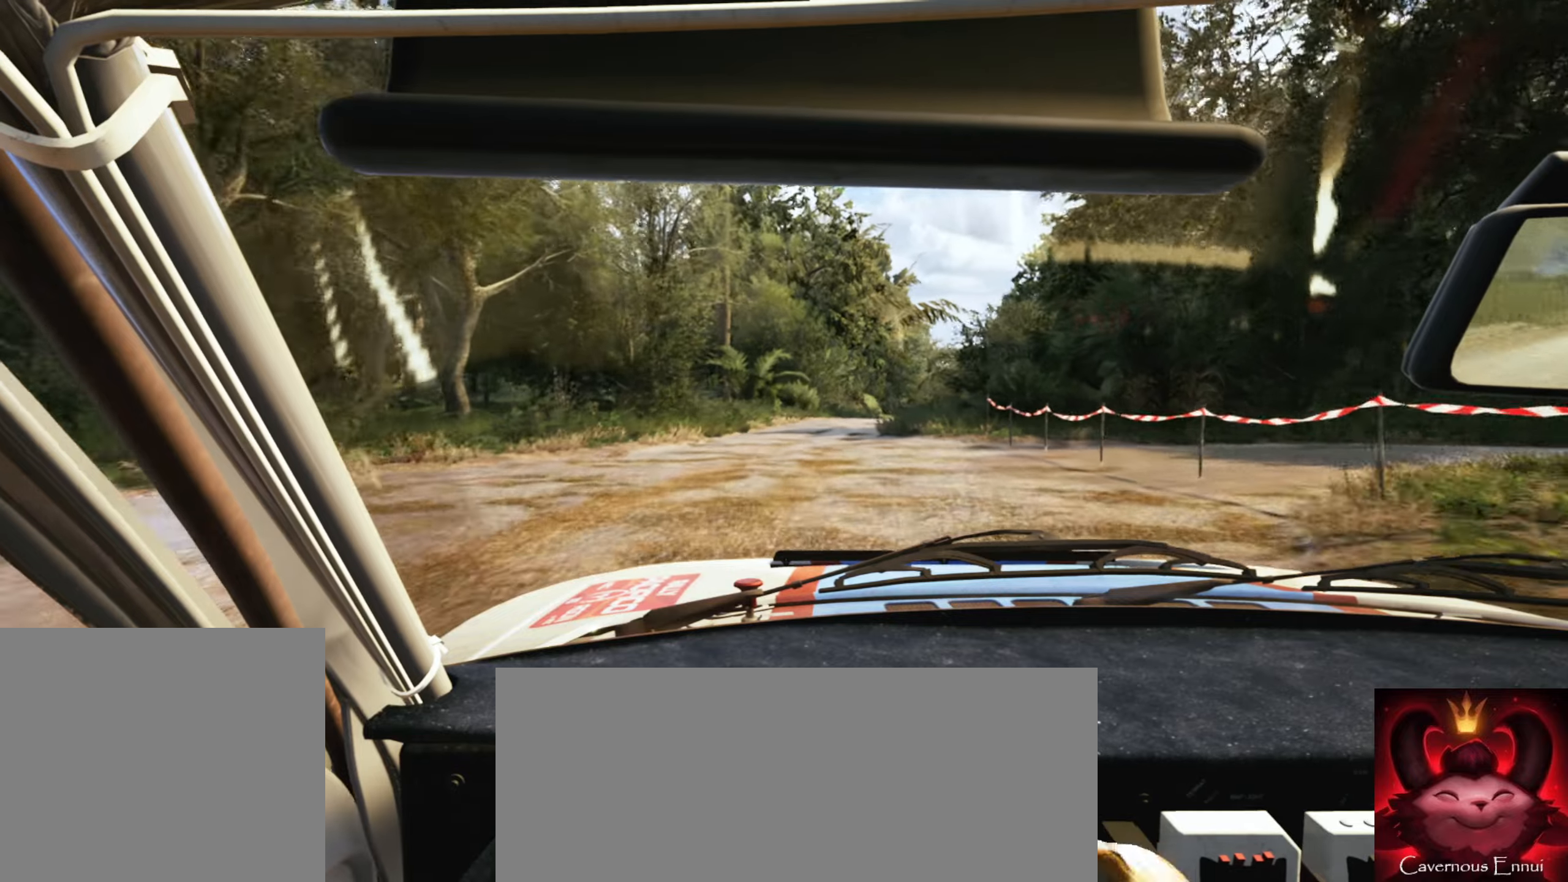
{"buttons": [], "left_stick": "right", "right_stick": "center", "events": [[116, "R1", "down"], [200, "R1", "up"], [233, "left_stick", "right"]]}
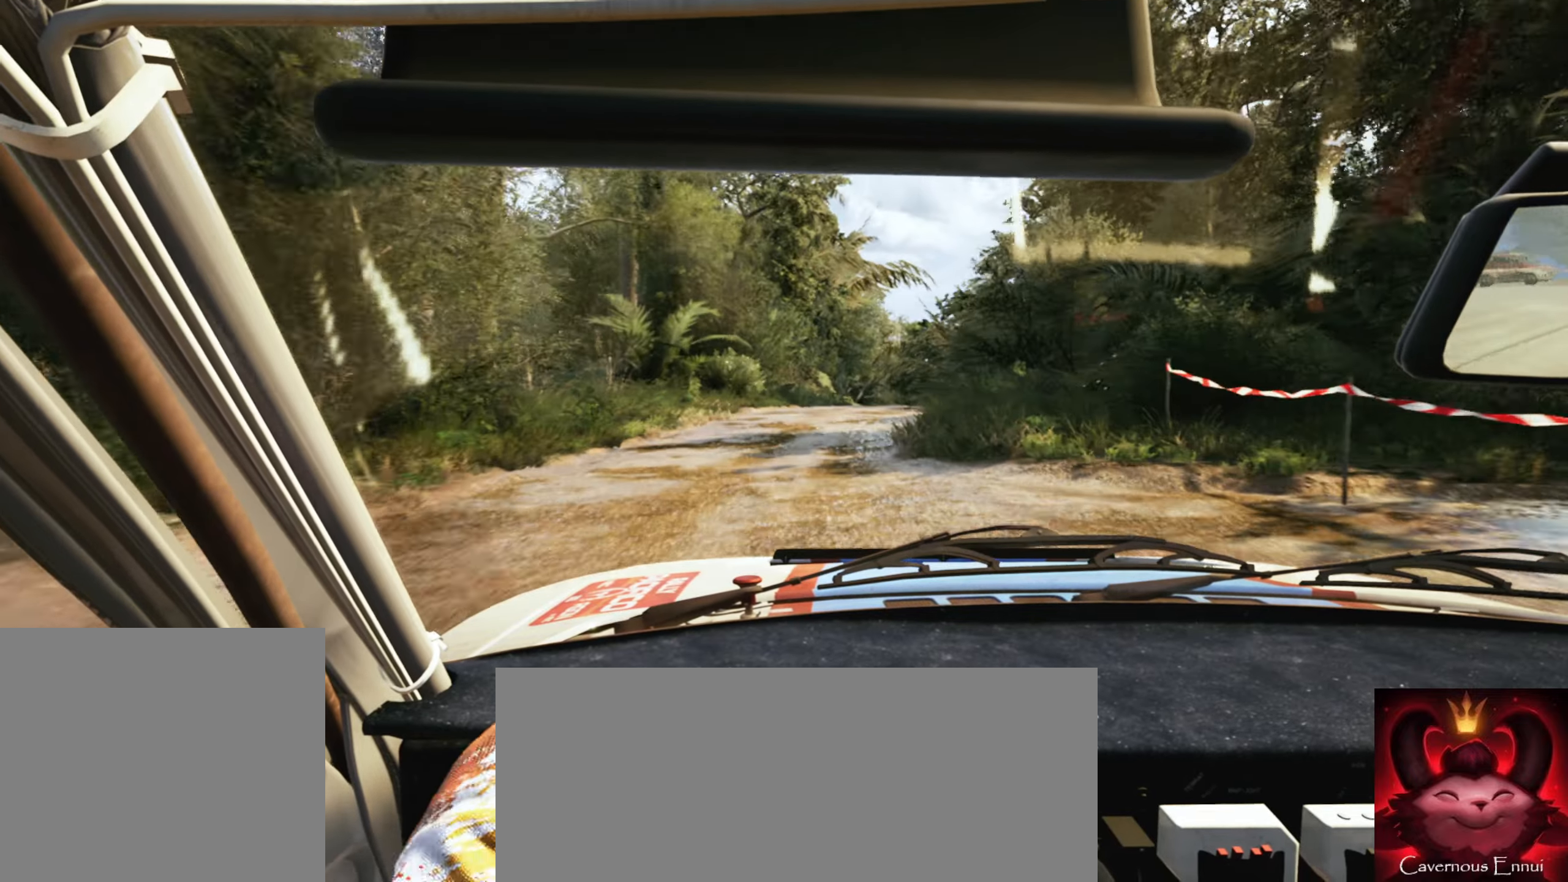
{"buttons": [], "left_stick": "down-left", "right_stick": "center", "events": [[116, "right_stick", "down"], [133, "left_stick", "center"], [300, "left_stick", "down-left"], [350, "right_stick", "center"]]}
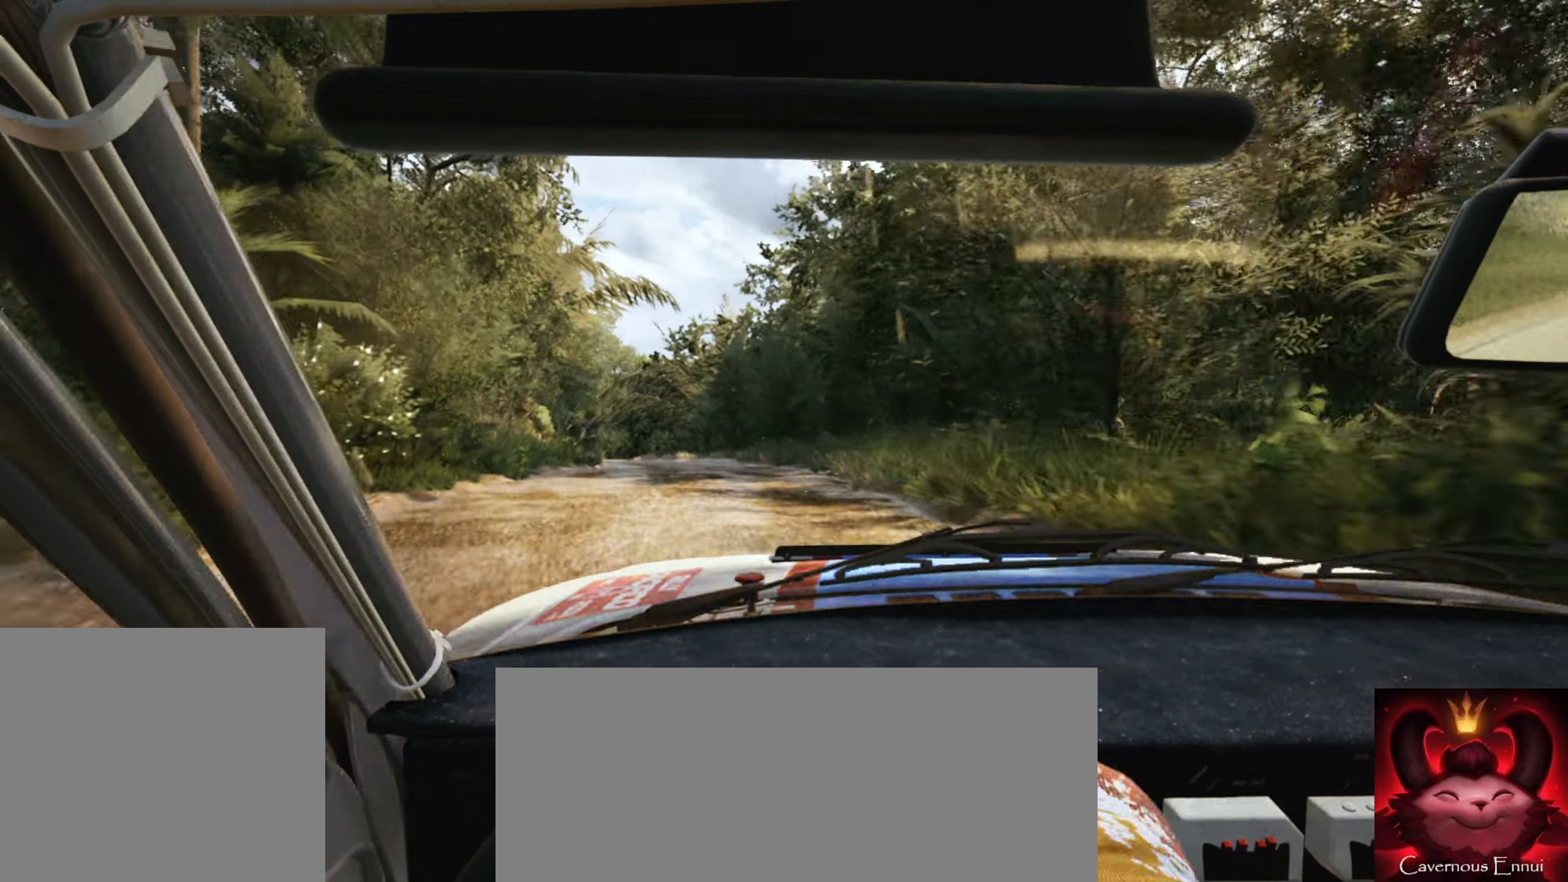
{"buttons": [], "left_stick": "right", "right_stick": "down", "events": [[200, "left_stick", "center"], [266, "right_stick", "down"], [383, "left_stick", "right"]]}
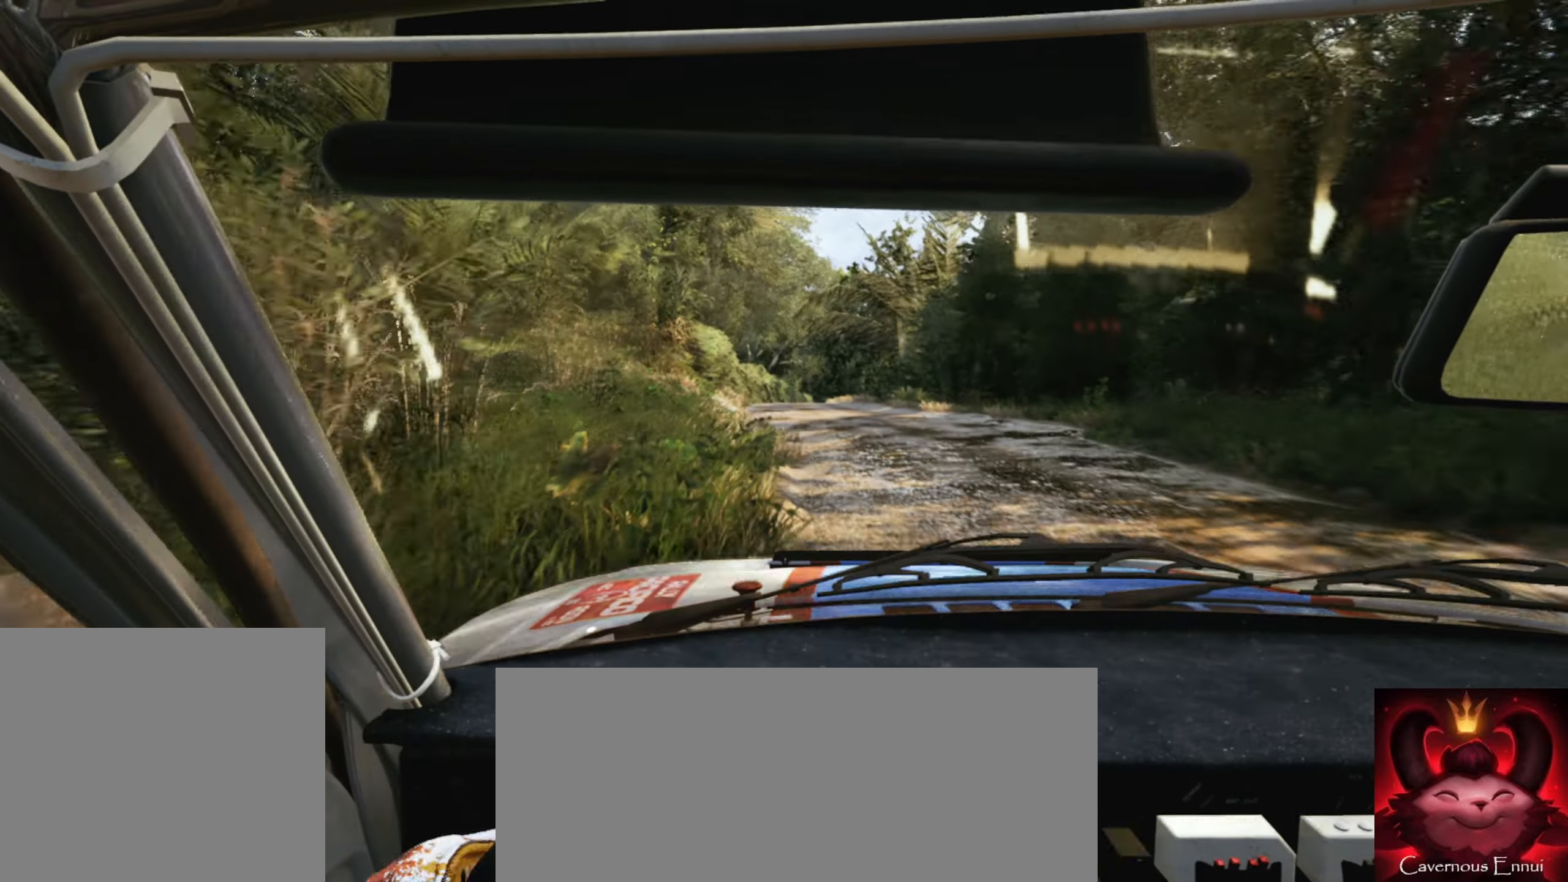
{"buttons": [], "left_stick": "center", "right_stick": "center", "events": [[133, "left_stick", "center"], [133, "right_stick", "center"], [216, "right_stick", "down"], [233, "left_stick", "right"], [383, "left_stick", "center"], [416, "right_stick", "center"]]}
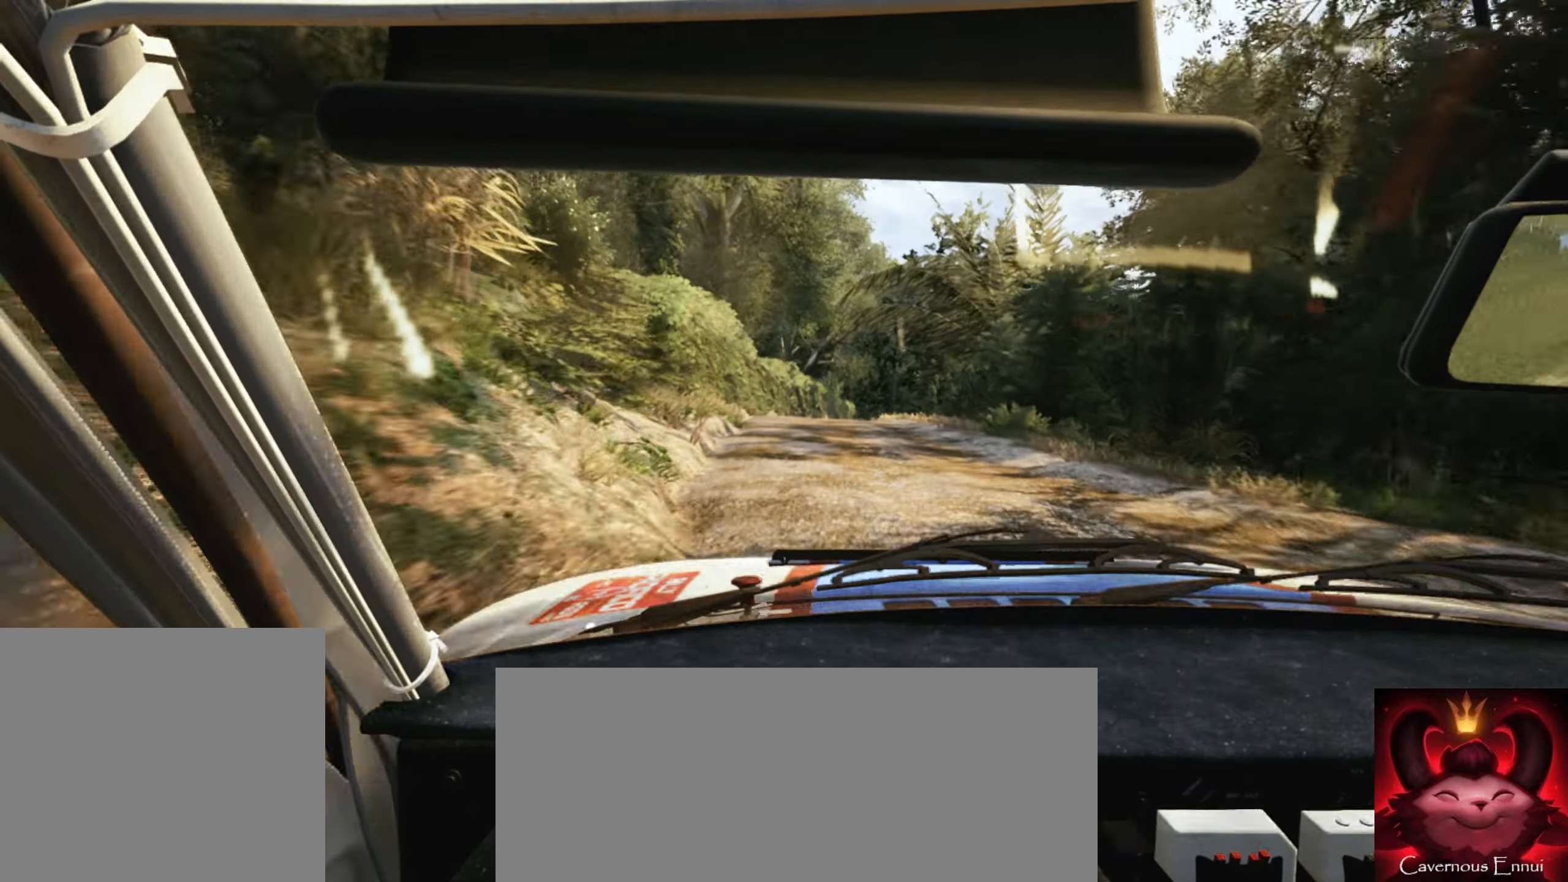
{"buttons": [], "left_stick": "right", "right_stick": "down", "events": [[166, "left_stick", "right"], [316, "L2", "down"], [350, "right_stick", "down"], [500, "L2", "up"]]}
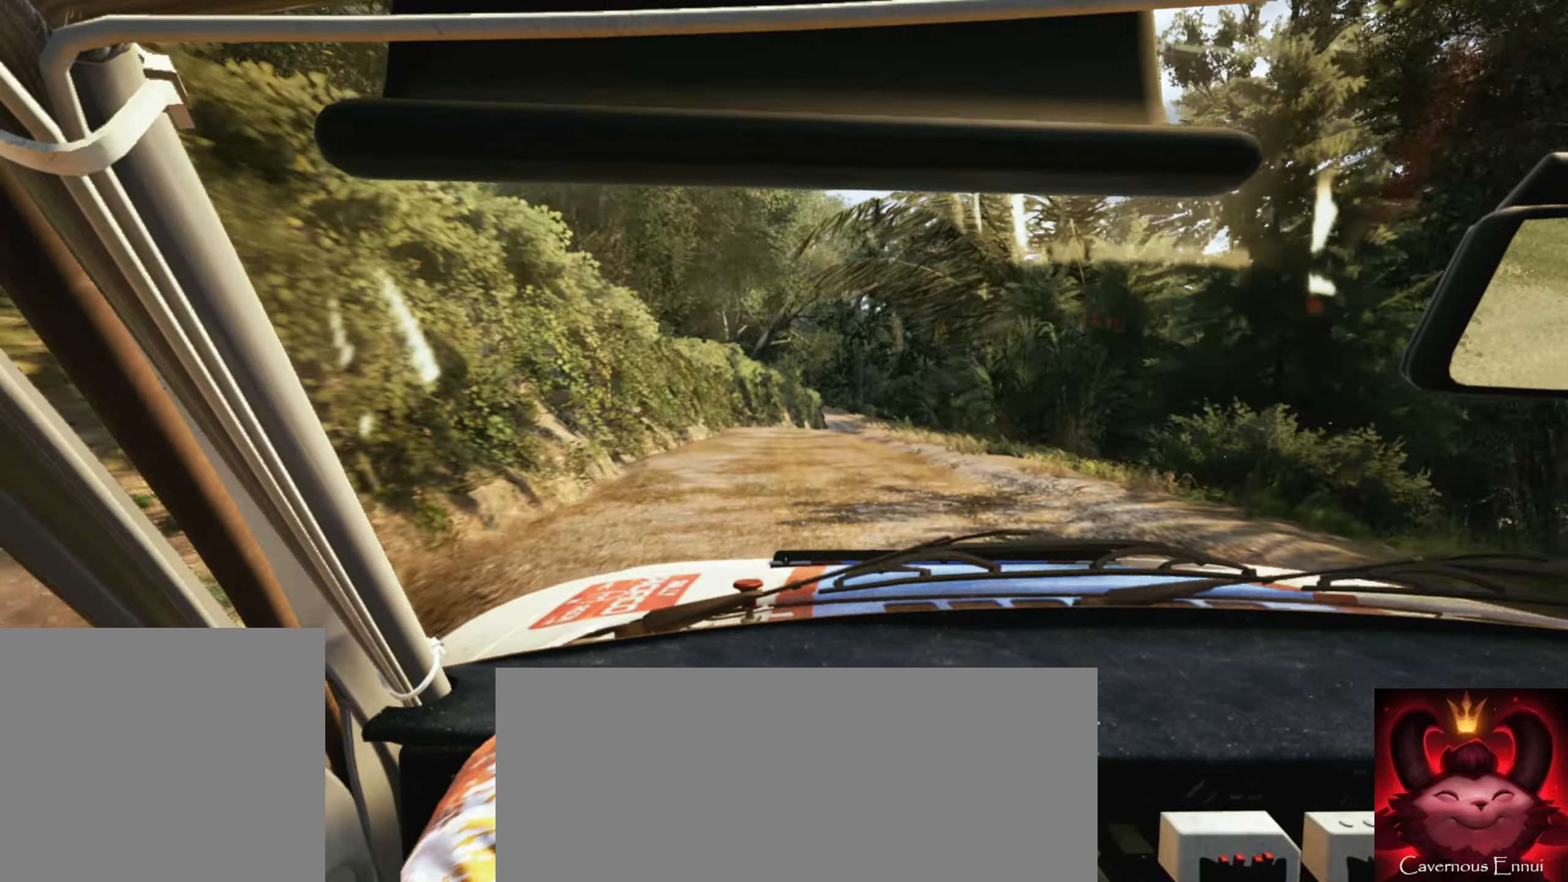
{"buttons": [], "left_stick": "center", "right_stick": "center", "events": [[33, "left_stick", "center"], [233, "left_stick", "right"], [300, "right_stick", "center"], [366, "left_stick", "left"], [416, "left_stick", "center"]]}
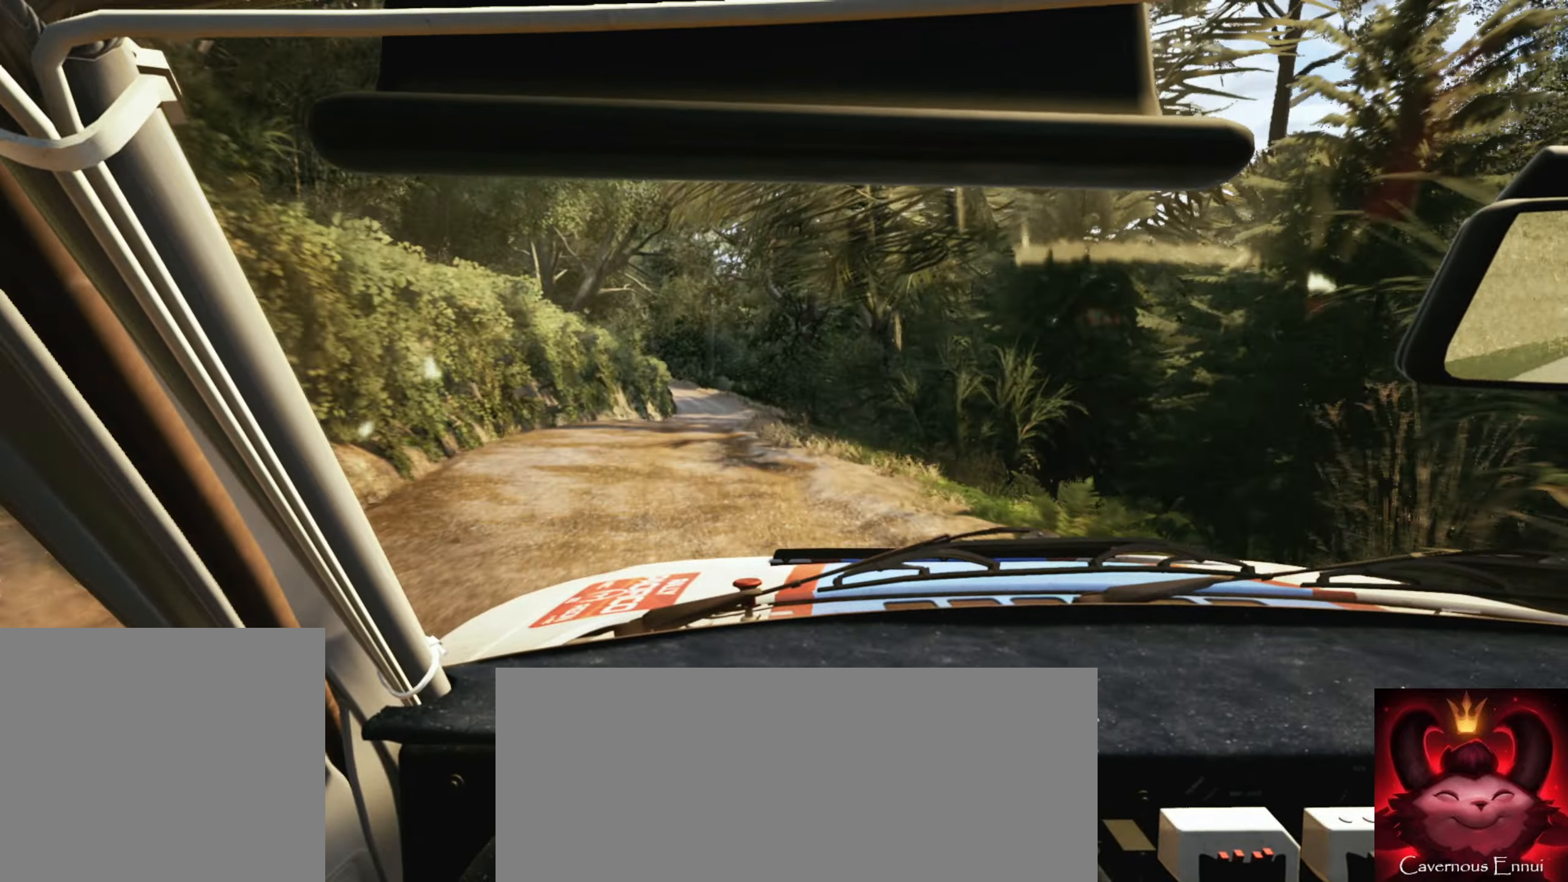
{"buttons": [], "left_stick": "center", "right_stick": "center", "events": [[150, "left_stick", "down-left"], [433, "left_stick", "center"]]}
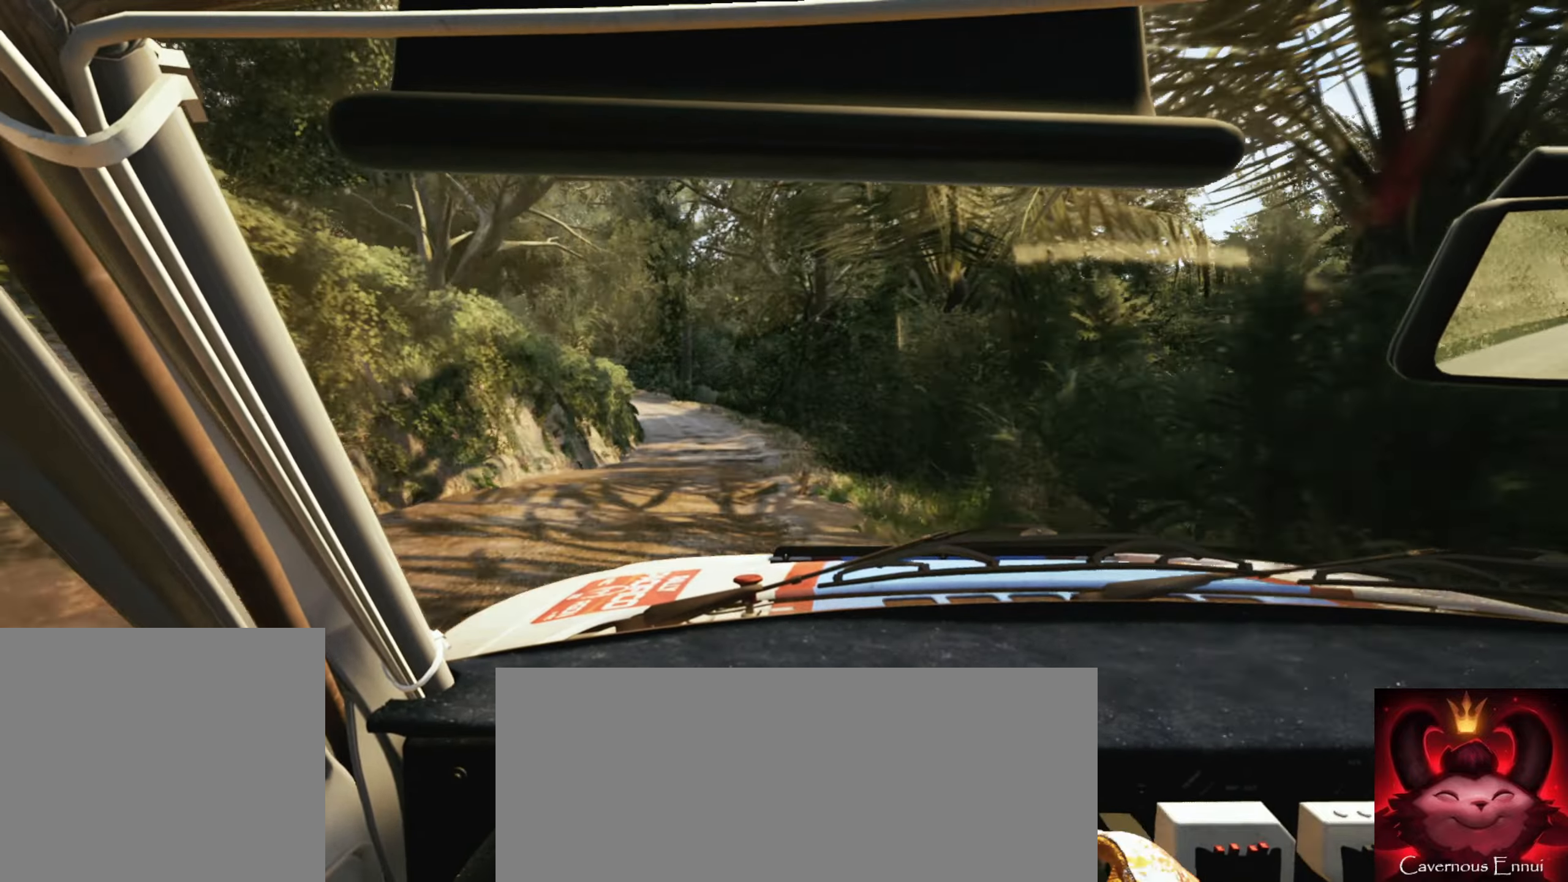
{"buttons": ["L2"], "left_stick": "left", "right_stick": "center", "events": [[450, "L2", "down"], [483, "left_stick", "left"]]}
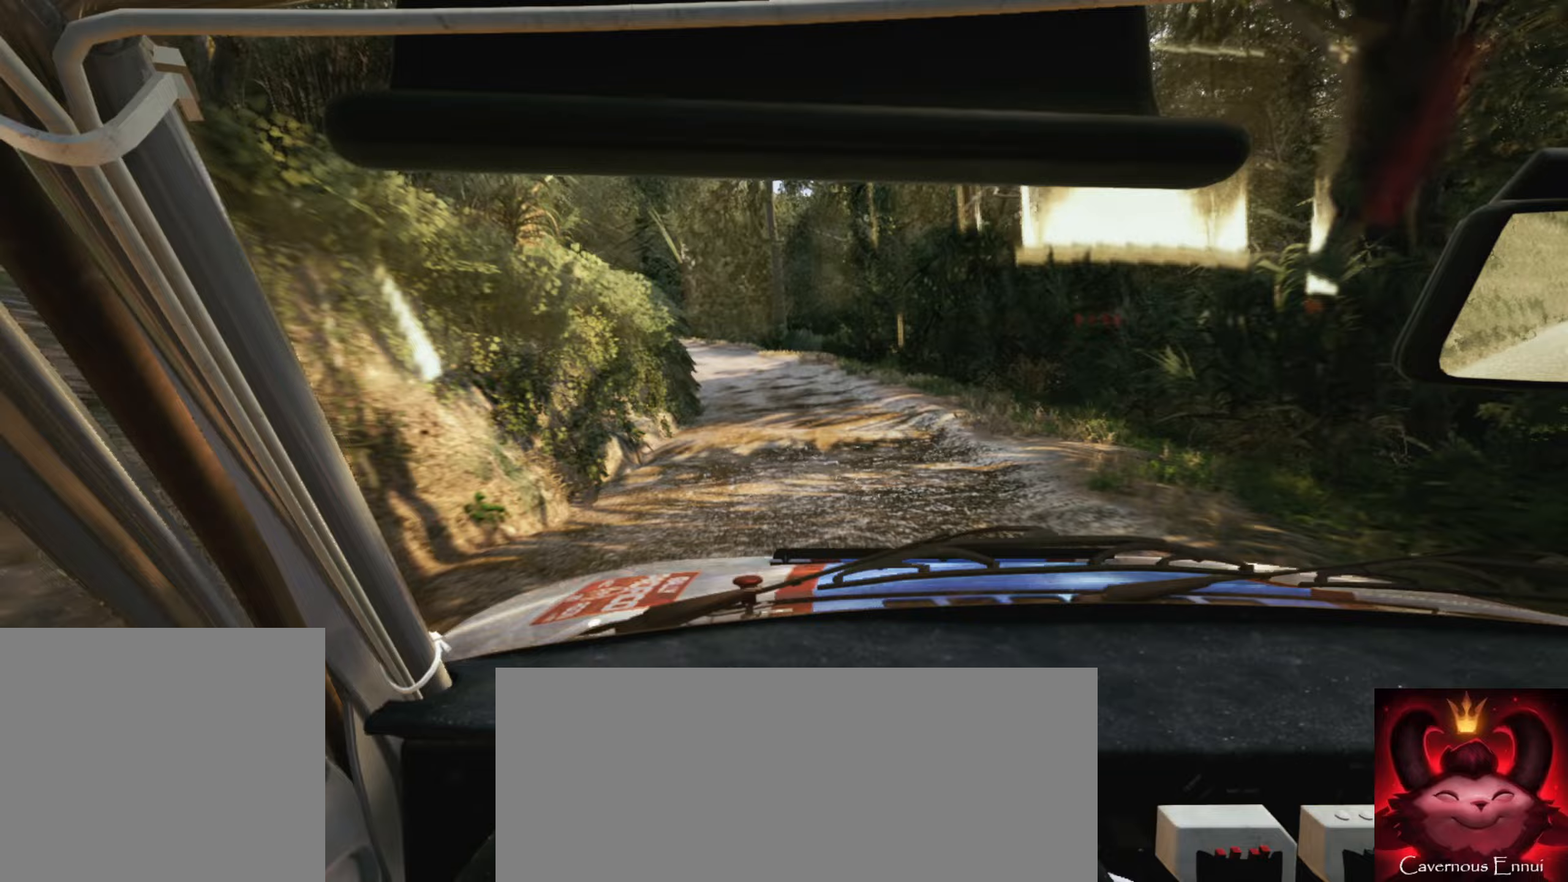
{"buttons": [], "left_stick": "center", "right_stick": "center", "events": [[117, "right_stick", "down"], [283, "L2", "up"], [300, "left_stick", "center"], [483, "right_stick", "center"]]}
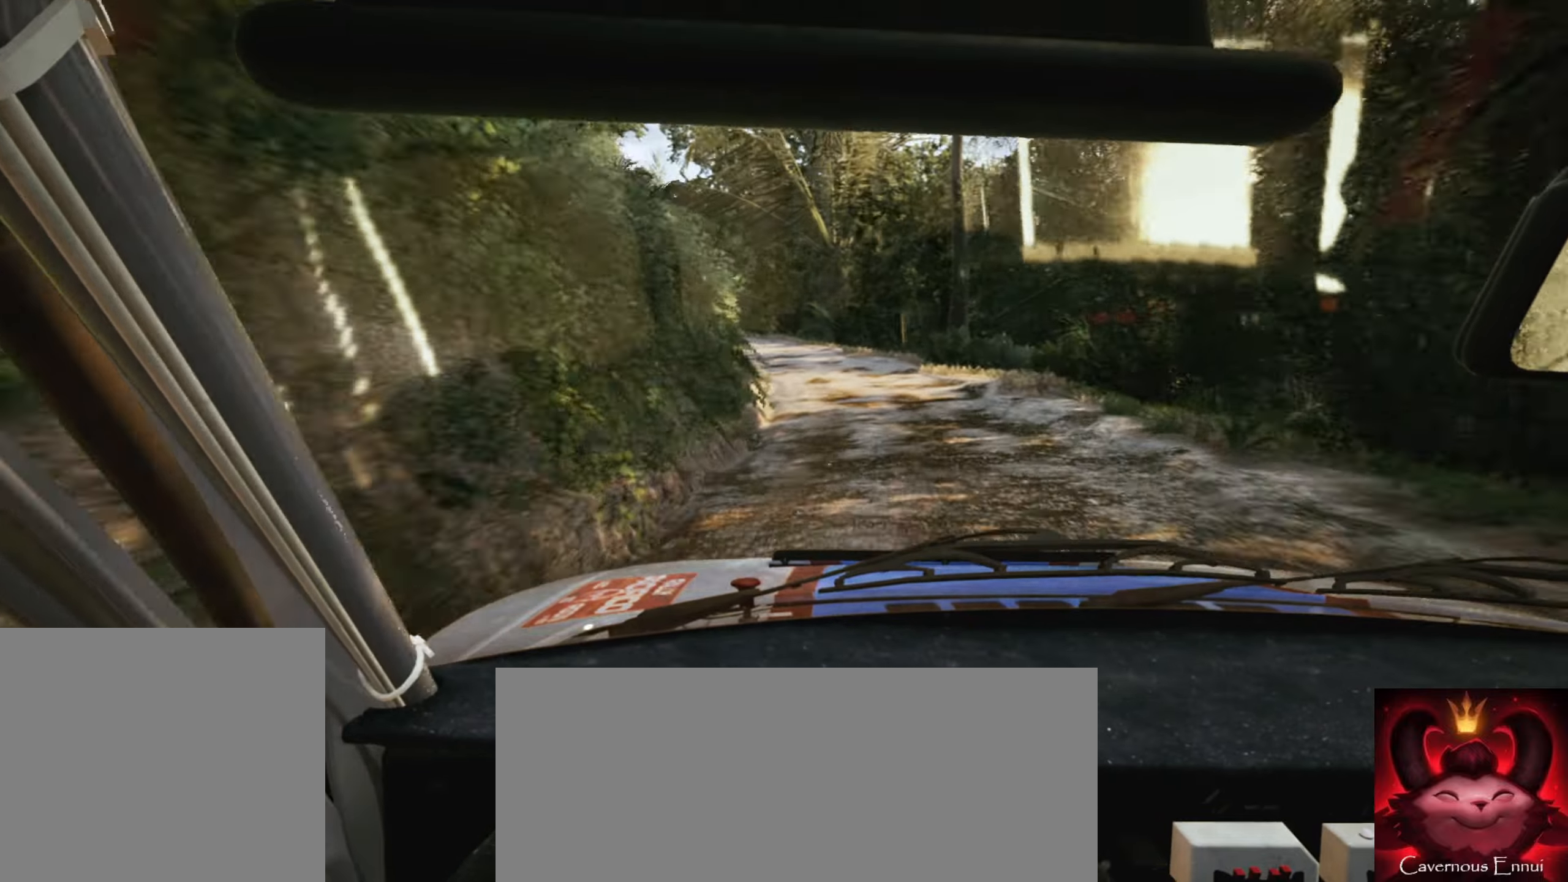
{"buttons": [], "left_stick": "center", "right_stick": "center", "events": [[83, "right_stick", "down"], [150, "L2", "down"], [167, "left_stick", "left"], [217, "L2", "up"], [333, "left_stick", "center"], [467, "right_stick", "center"]]}
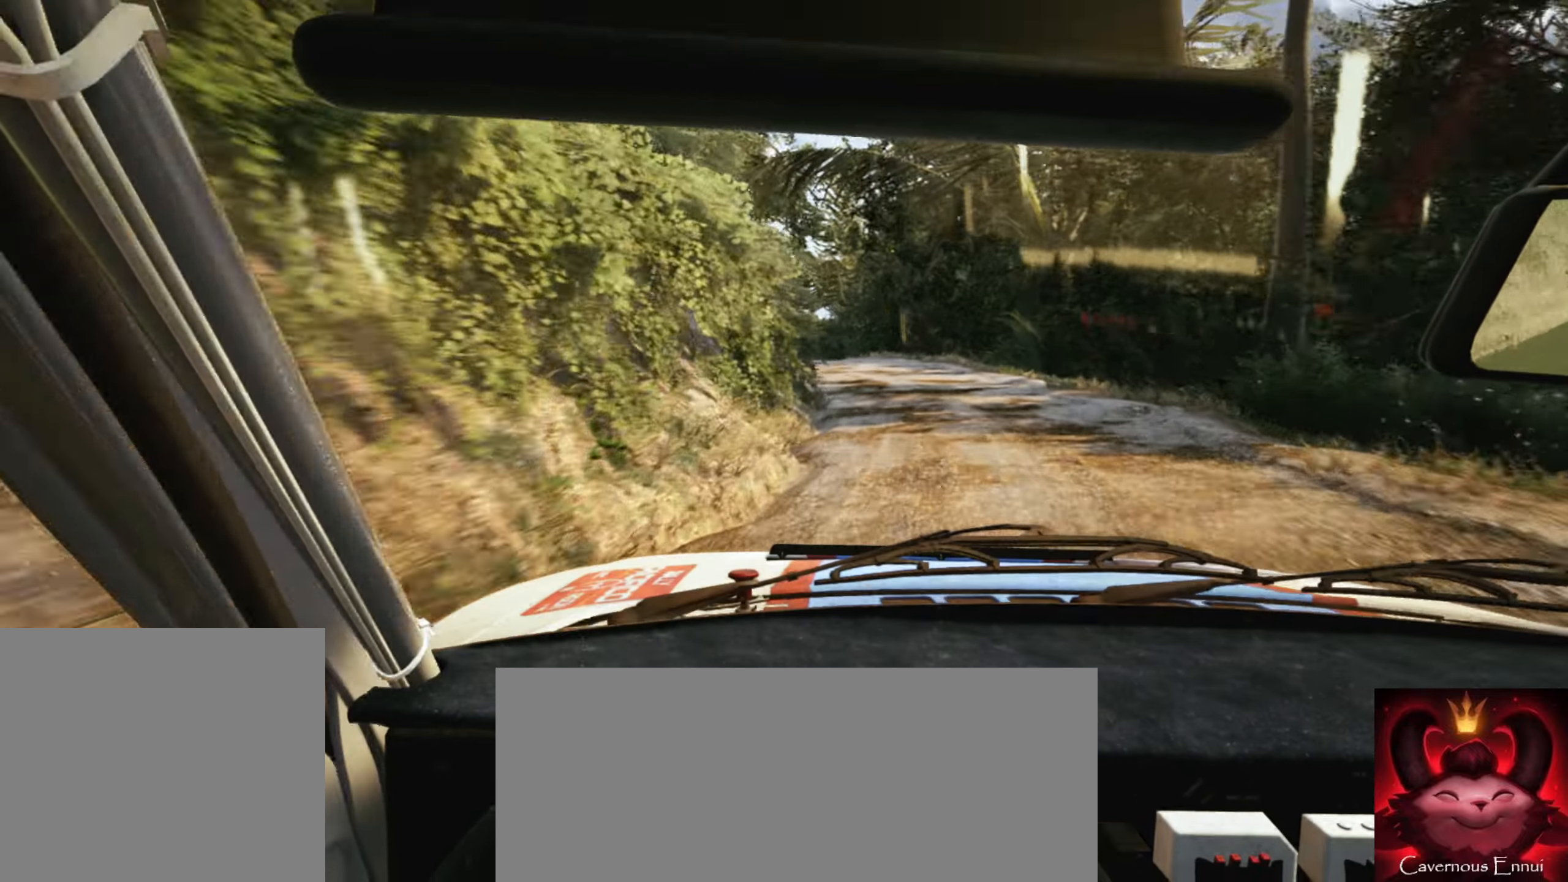
{"buttons": [], "left_stick": "center", "right_stick": "down", "events": [[50, "left_stick", "right"], [183, "left_stick", "center"], [233, "right_stick", "down"], [250, "left_stick", "left"], [283, "L2", "down"], [367, "L2", "up"], [417, "left_stick", "center"]]}
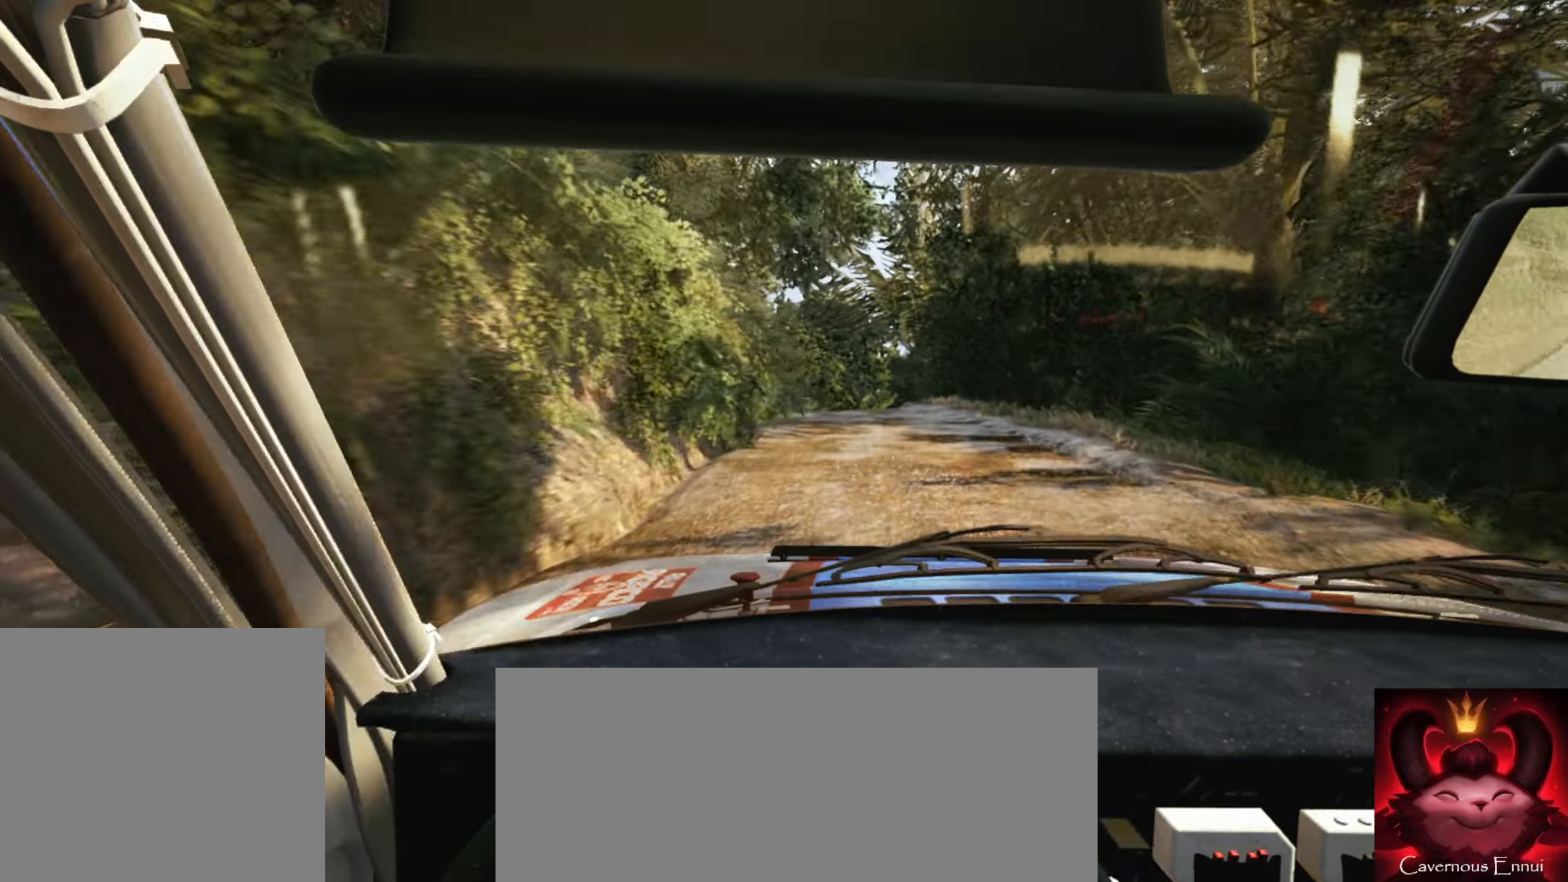
{"buttons": [], "left_stick": "center", "right_stick": "center", "events": [[17, "left_stick", "left"], [133, "right_stick", "center"], [167, "left_stick", "center"]]}
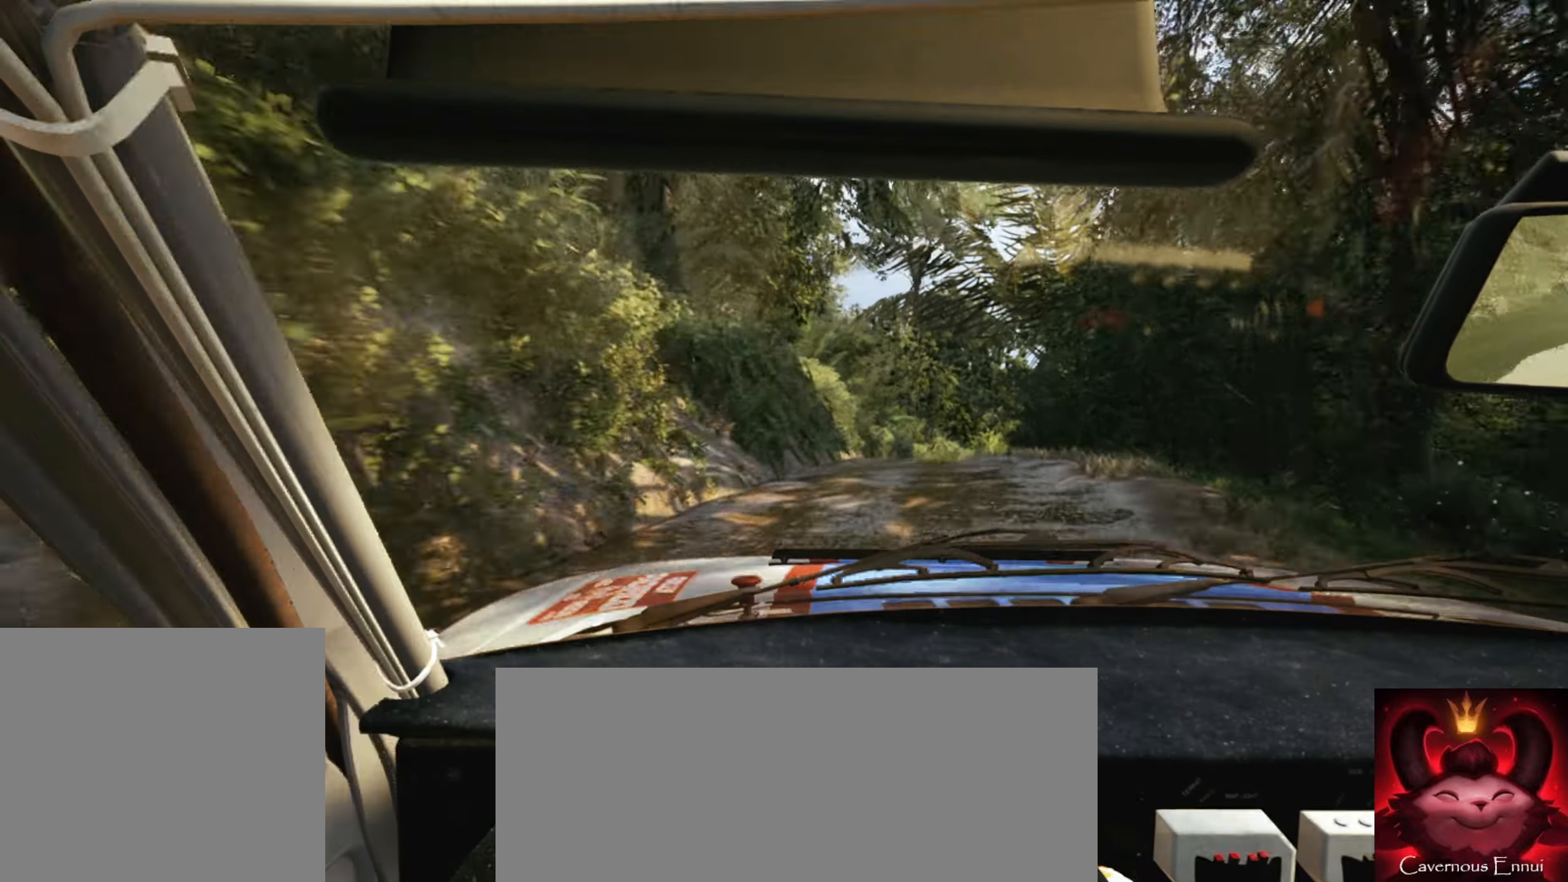
{"buttons": [], "left_stick": "center", "right_stick": "center", "events": [[33, "left_stick", "right"], [433, "left_stick", "center"]]}
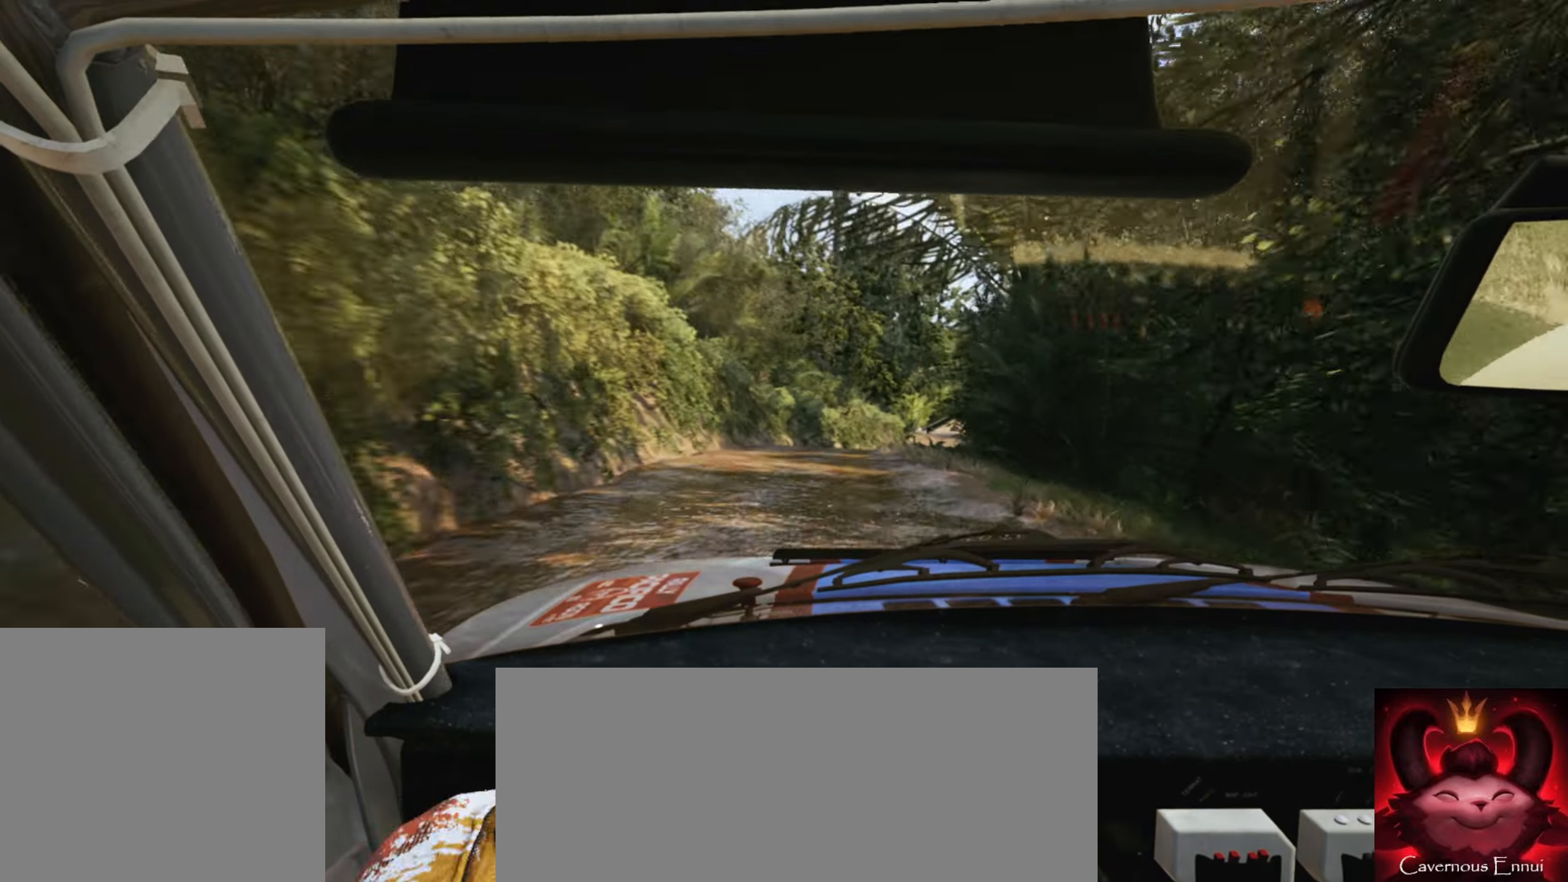
{"buttons": [], "left_stick": "center", "right_stick": "center", "events": [[133, "left_stick", "down-left"], [183, "right_stick", "down"], [250, "left_stick", "center"], [433, "left_stick", "right"], [483, "right_stick", "center"], [500, "left_stick", "center"]]}
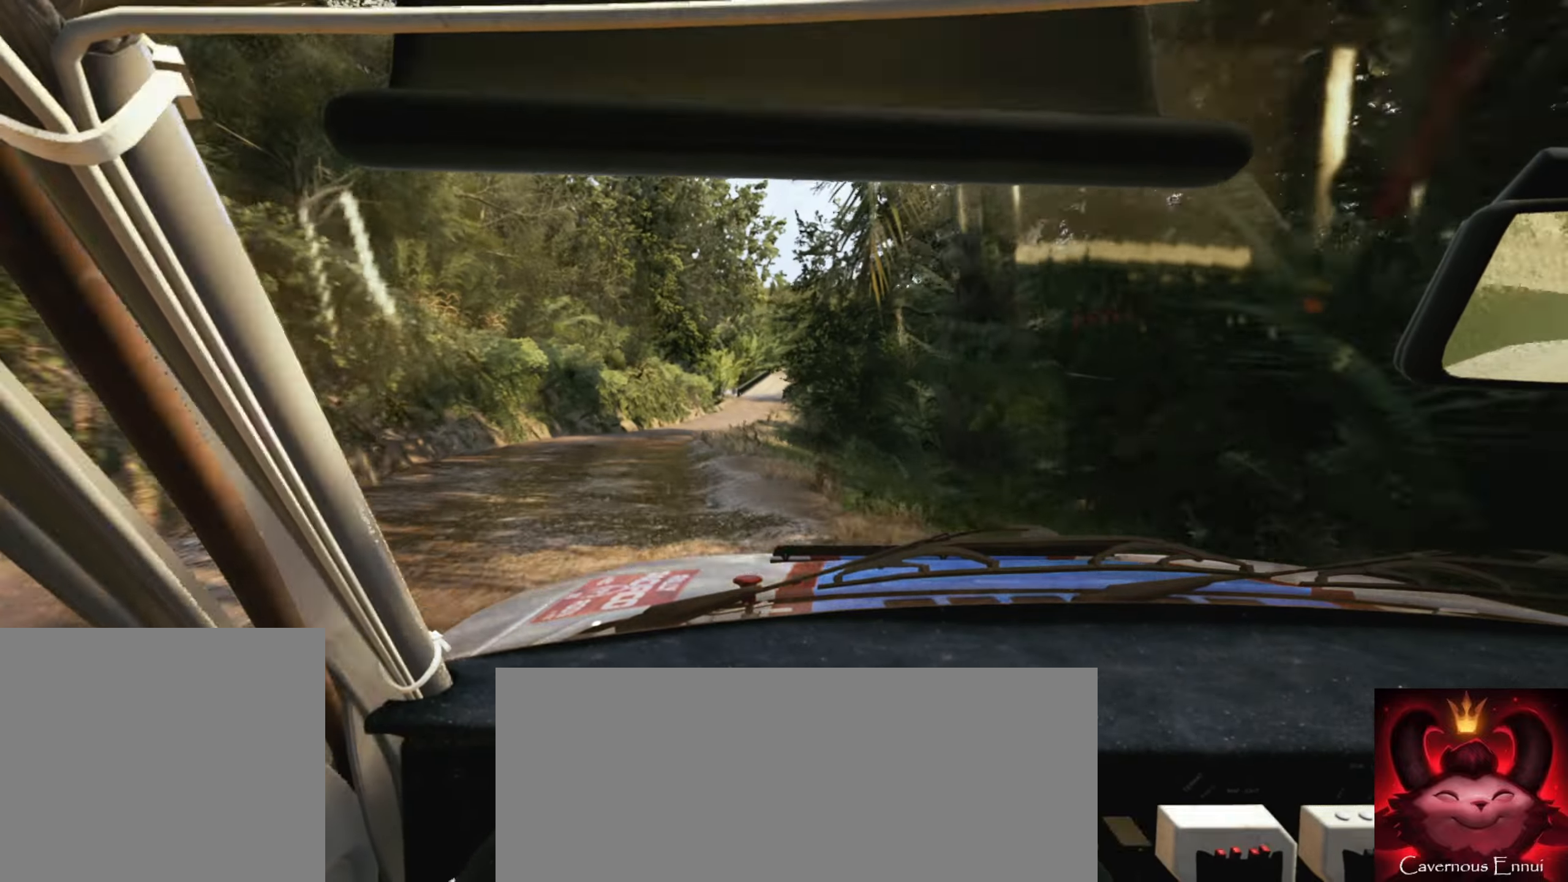
{"buttons": [], "left_stick": "left", "right_stick": "center", "events": [[17, "left_stick", "right"], [33, "left_stick", "center"], [117, "left_stick", "down-left"], [250, "left_stick", "center"], [350, "left_stick", "left"]]}
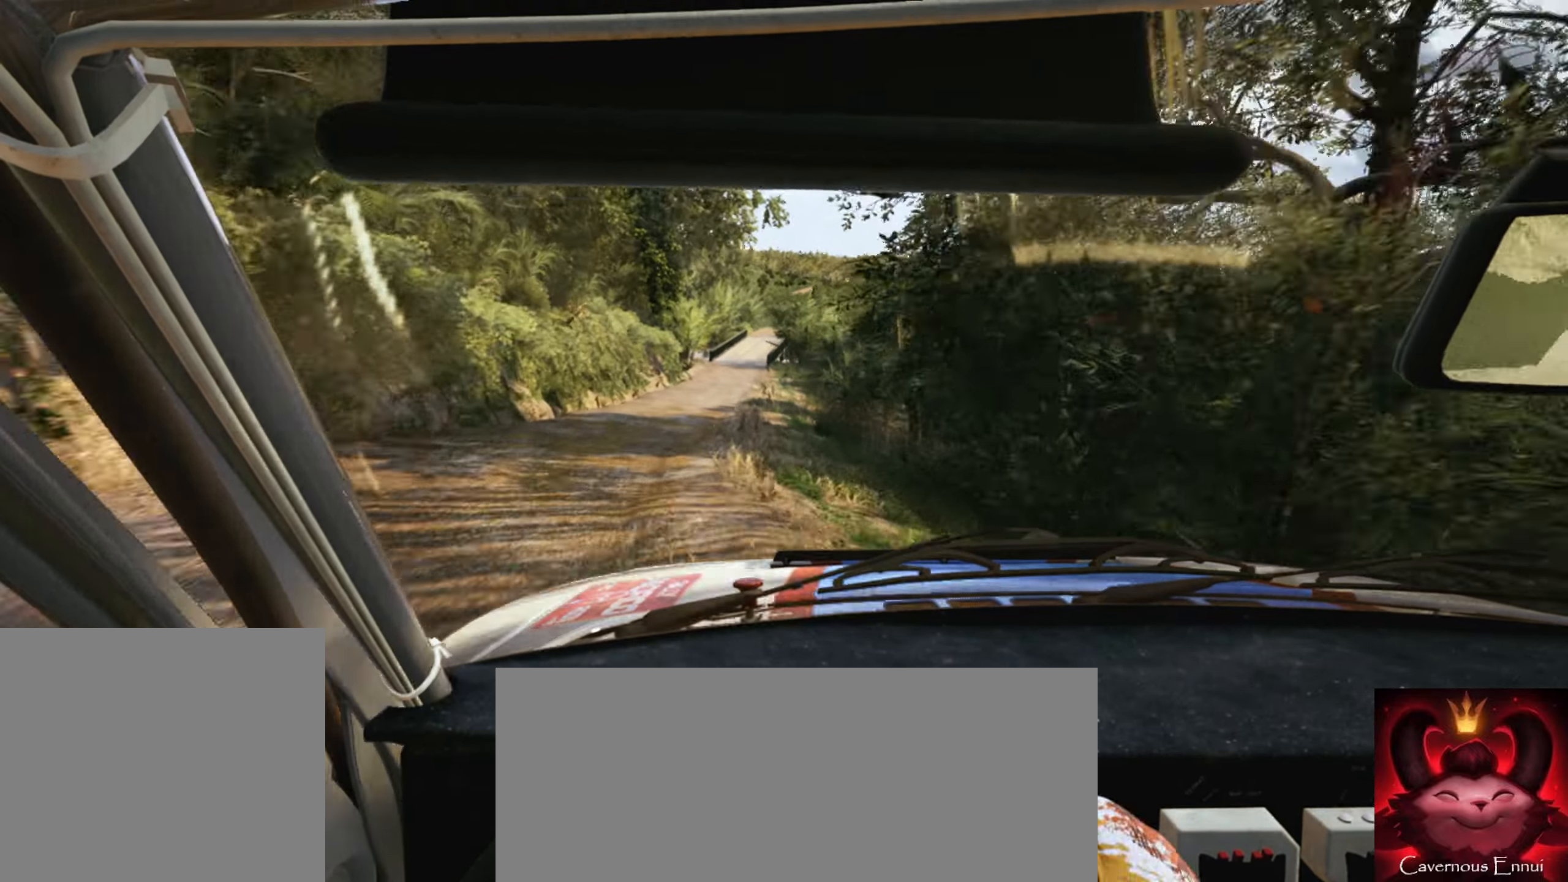
{"buttons": [], "left_stick": "right", "right_stick": "center", "events": [[33, "left_stick", "center"], [200, "R1", "down"], [283, "R1", "up"], [500, "left_stick", "right"]]}
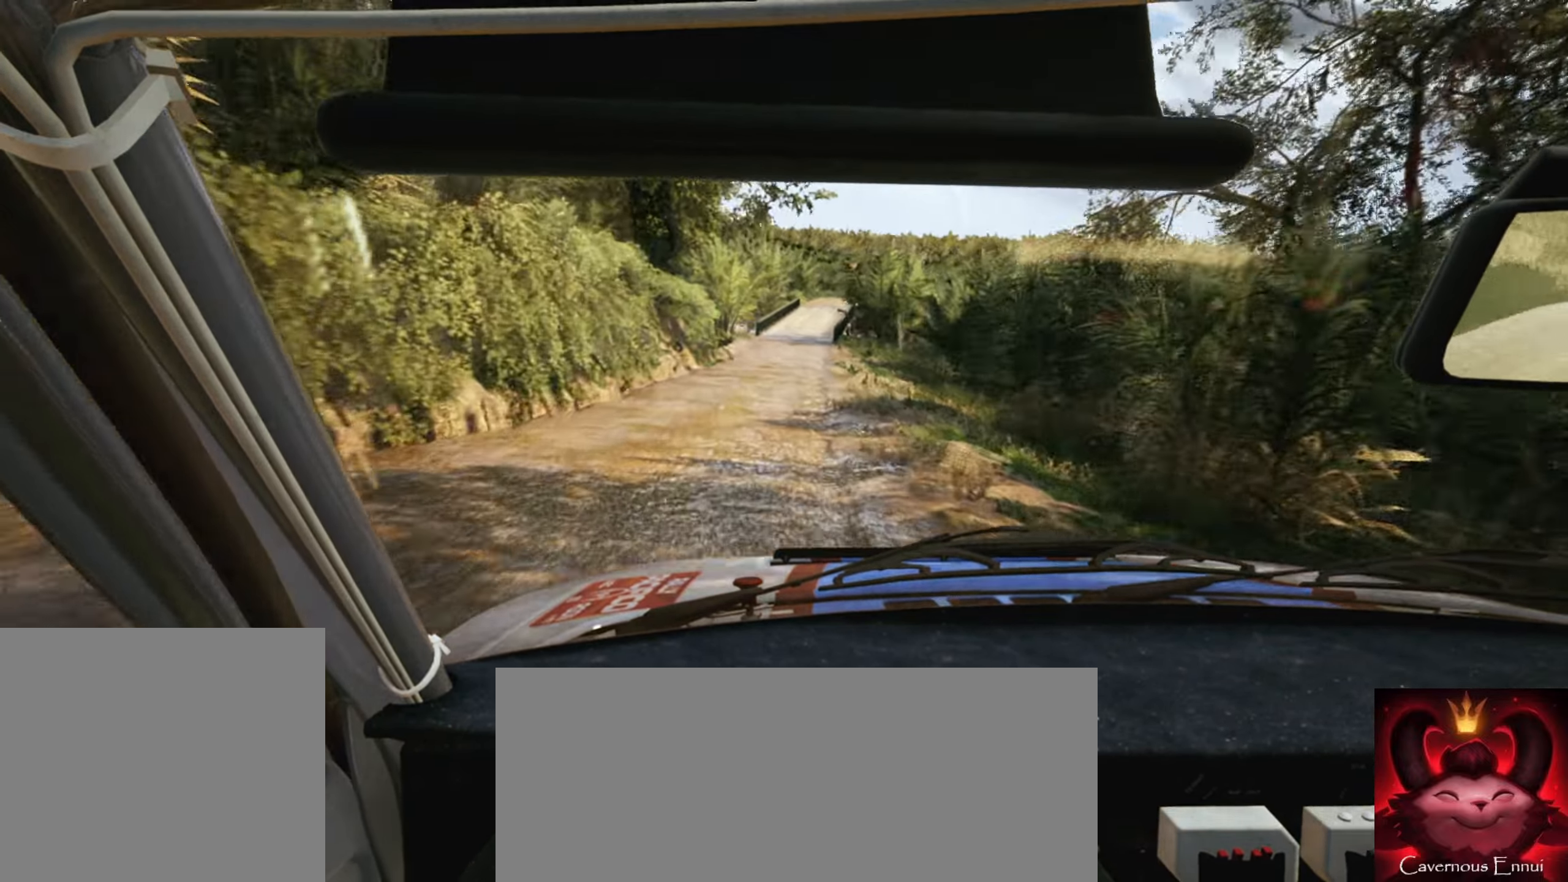
{"buttons": [], "left_stick": "down-left", "right_stick": "center", "events": [[200, "left_stick", "center"], [450, "left_stick", "down-left"]]}
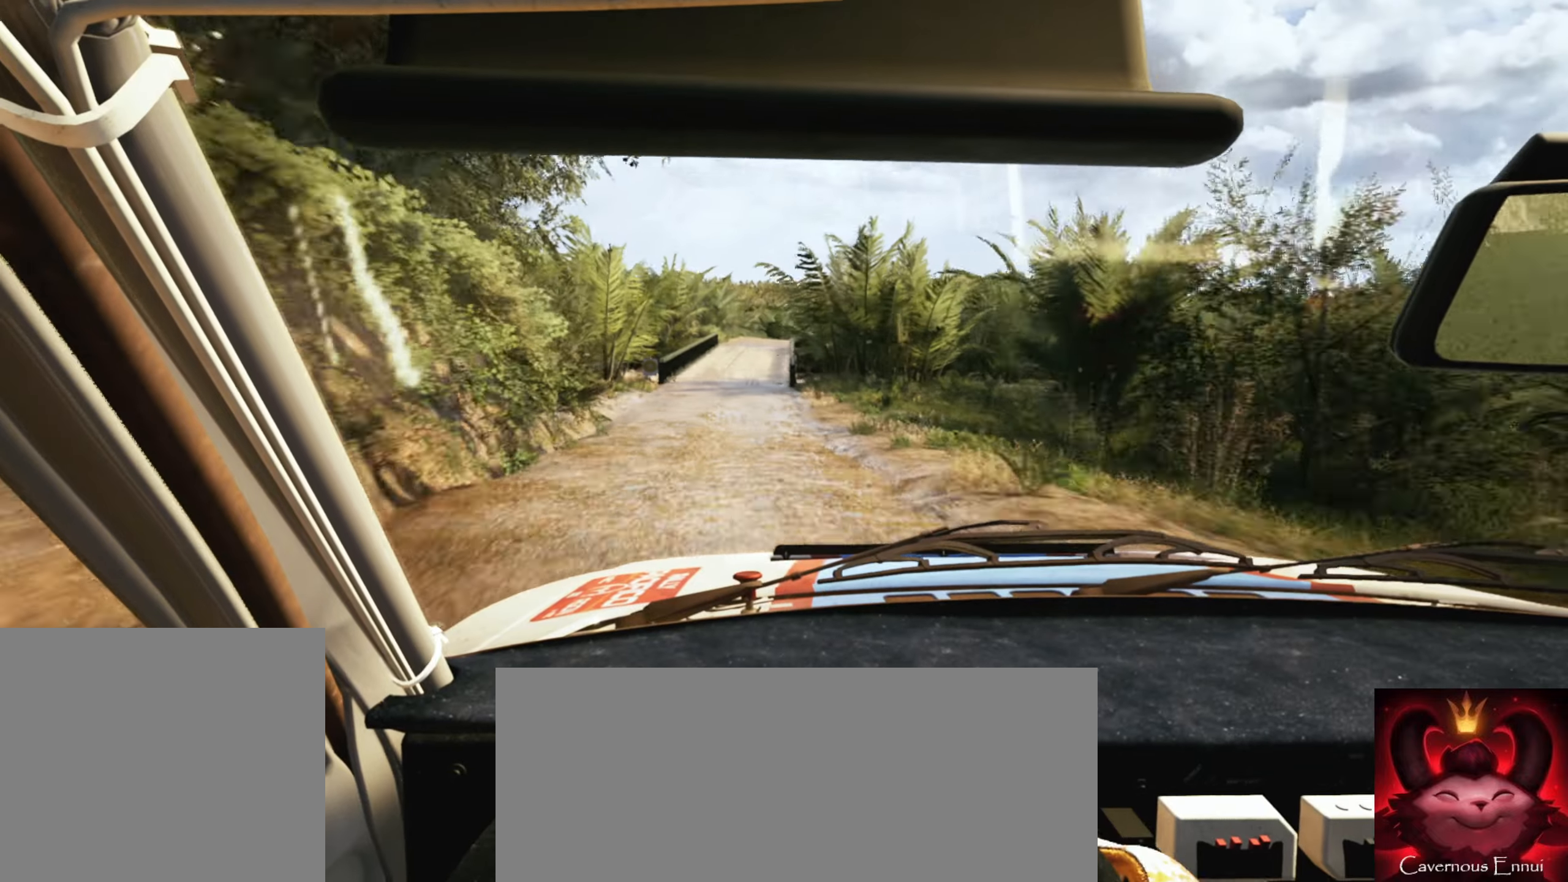
{"buttons": ["L2"], "left_stick": "center", "right_stick": "down", "events": [[67, "left_stick", "center"], [234, "L2", "down"], [250, "left_stick", "right"], [417, "L1", "down"], [417, "left_stick", "center"], [484, "L1", "up"], [500, "right_stick", "down"]]}